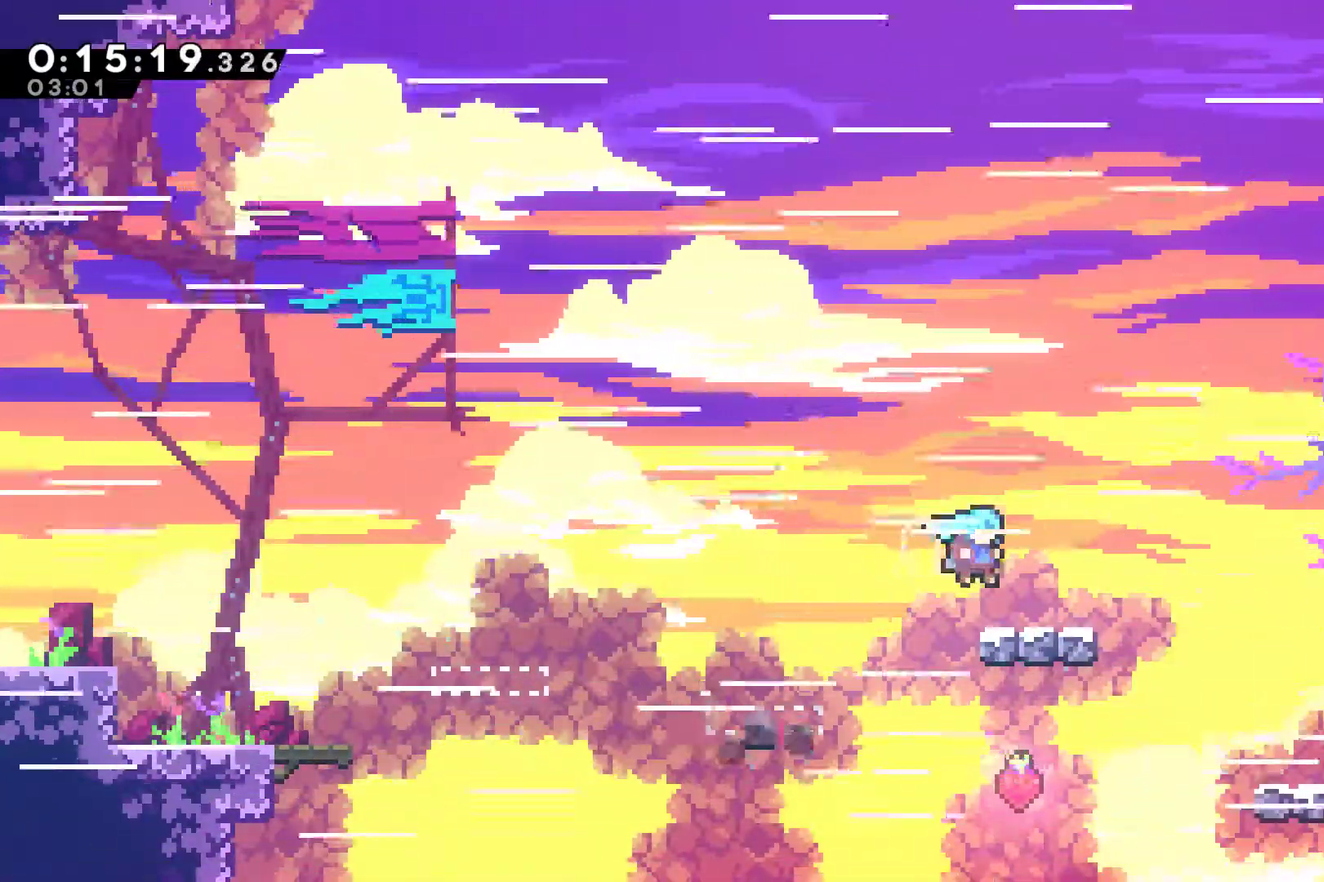
Gameplay with a controller (Xbox layout); each line is a JSON object with the inputs held at the frame after it. "events" lists button and stick changes between this image and that frame as [ms after this image, input, new state], when the widget could be followed in between. Not read: R1 R3 right_stick.
{"buttons": ["L2", "DPAD_RIGHT"], "left_stick": "center", "events": [[33, "X", "up"], [167, "A", "down"], [167, "X", "down"], [367, "A", "up"], [400, "X", "up"]]}
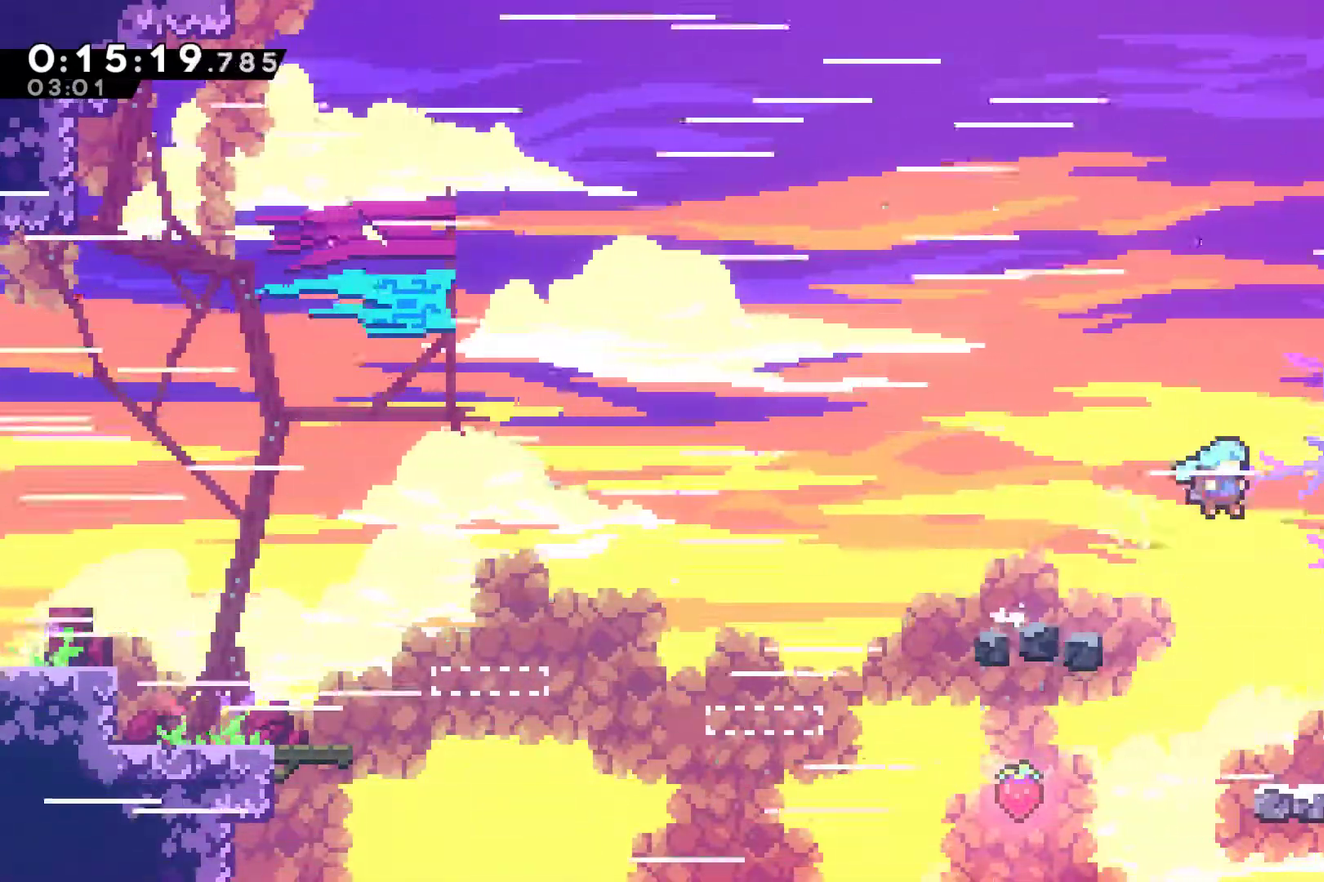
{"buttons": ["X", "L2", "DPAD_UP", "DPAD_RIGHT"], "left_stick": "center", "events": [[400, "A", "down"], [400, "DPAD_UP", "down"], [467, "X", "down"], [500, "A", "up"]]}
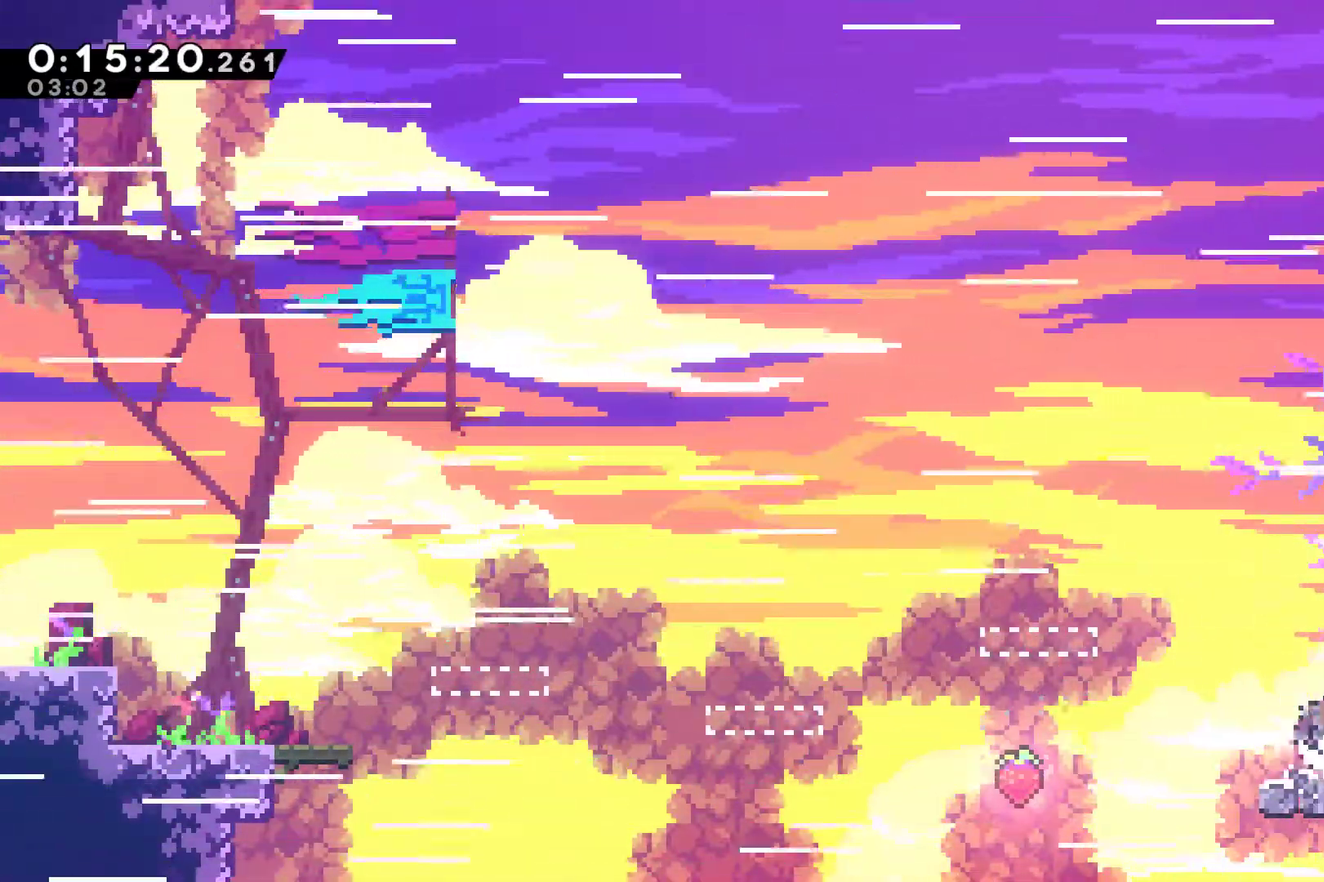
{"buttons": ["L2", "R2", "DPAD_UP", "DPAD_RIGHT"], "left_stick": "center", "events": [[100, "R2", "down"], [133, "X", "up"], [267, "A", "down"], [400, "A", "up"]]}
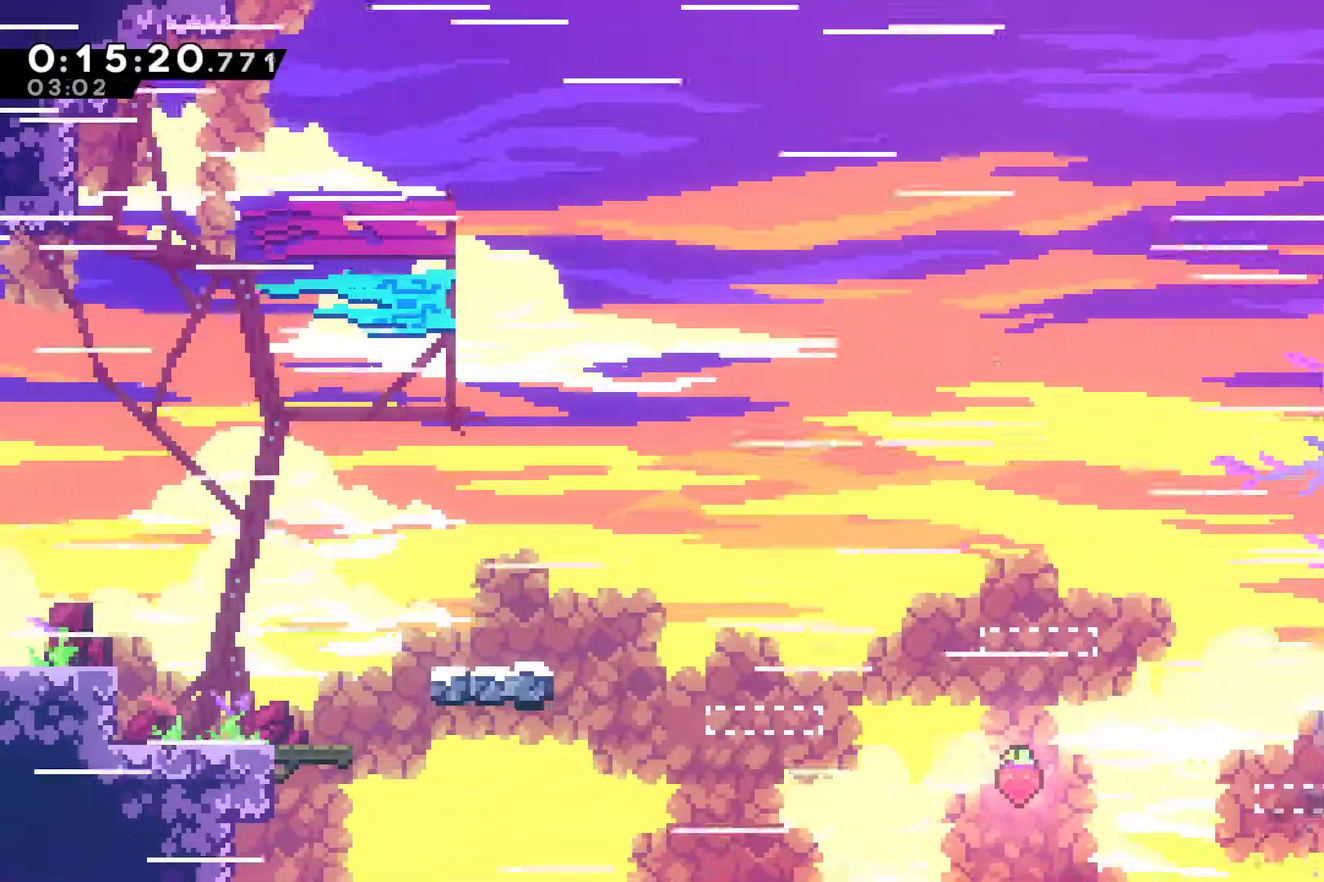
{"buttons": ["L2", "R2", "DPAD_UP", "DPAD_RIGHT"], "left_stick": "center", "events": [[33, "A", "down"], [133, "A", "up"]]}
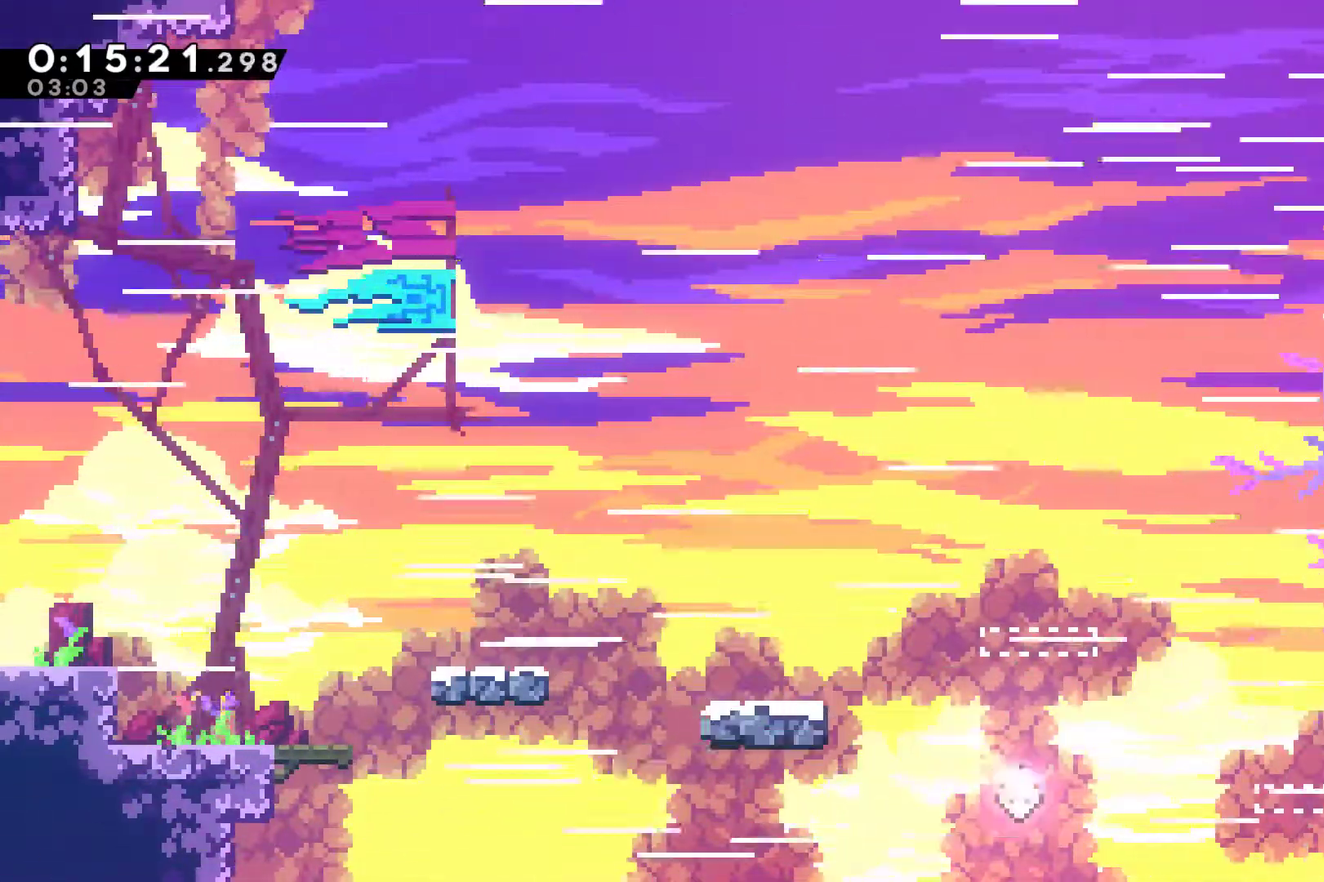
{"buttons": ["A", "X", "DPAD_RIGHT"], "left_stick": "center", "events": [[100, "DPAD_UP", "up"], [167, "DPAD_DOWN", "down"], [200, "A", "down"], [200, "X", "down"], [267, "DPAD_DOWN", "up"], [300, "L2", "up"], [333, "R2", "up"]]}
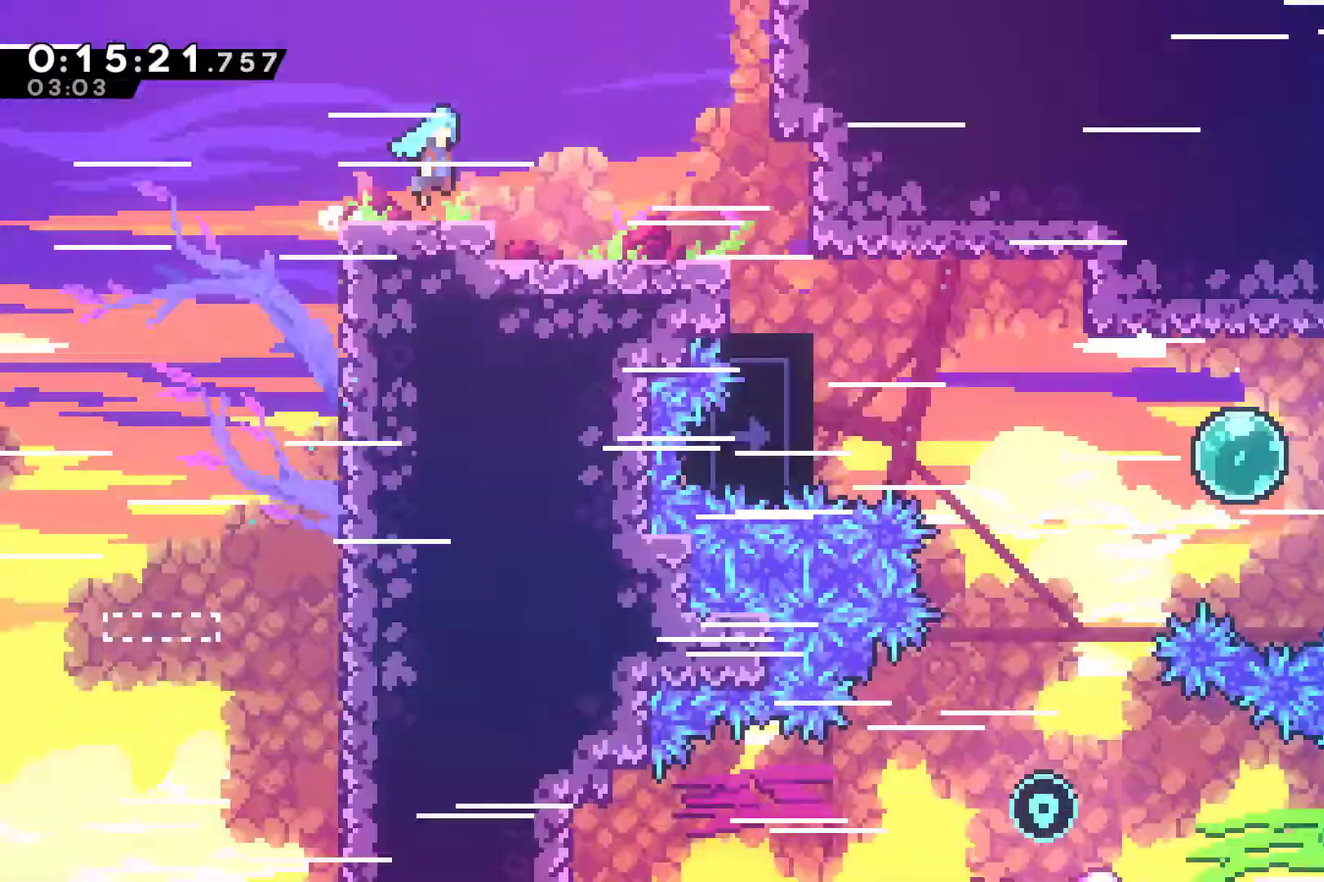
{"buttons": ["A", "X", "DPAD_RIGHT"], "left_stick": "center", "events": []}
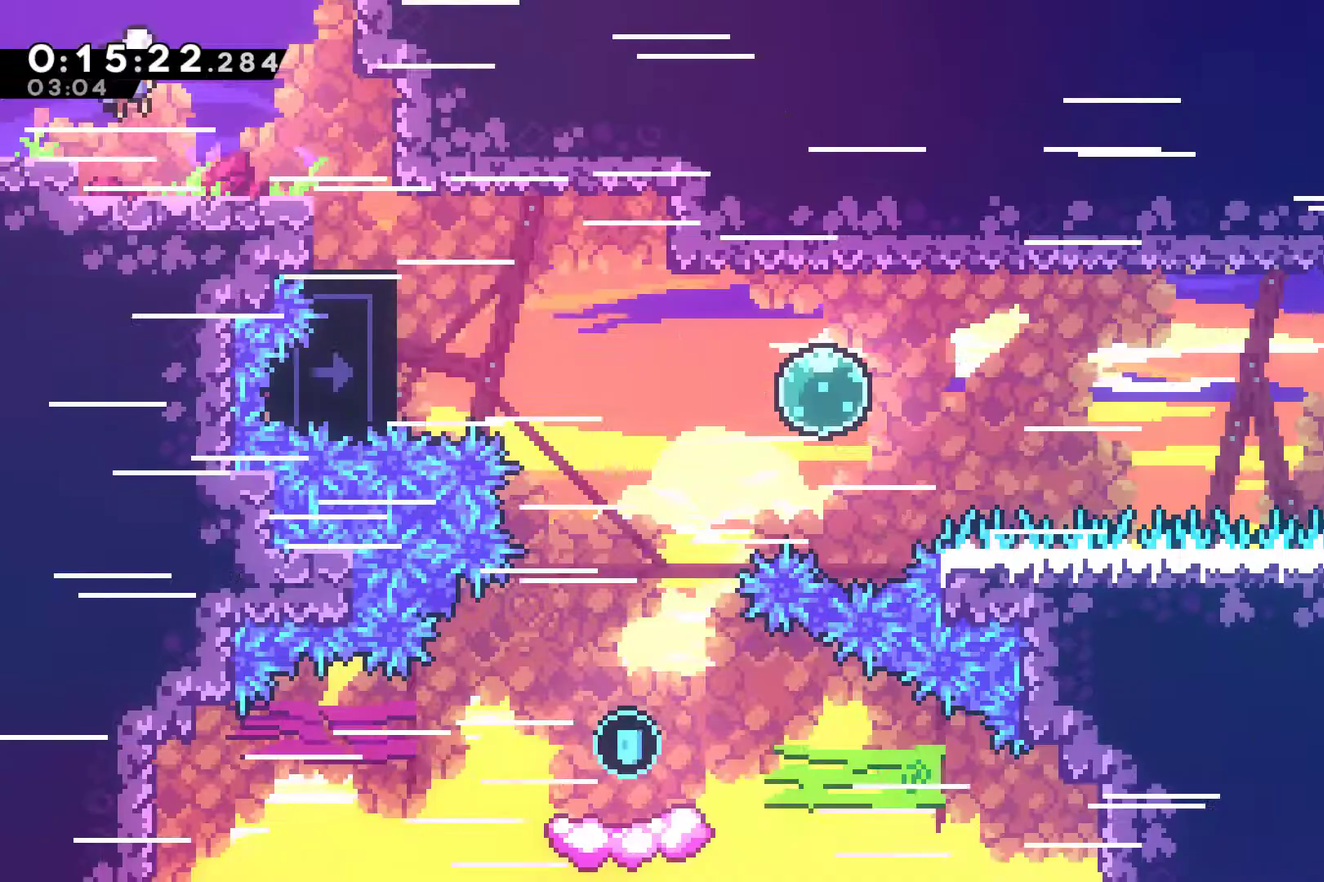
{"buttons": ["DPAD_RIGHT"], "left_stick": "center", "events": [[33, "A", "up"], [33, "X", "up"], [367, "DPAD_RIGHT", "up"], [500, "DPAD_RIGHT", "down"]]}
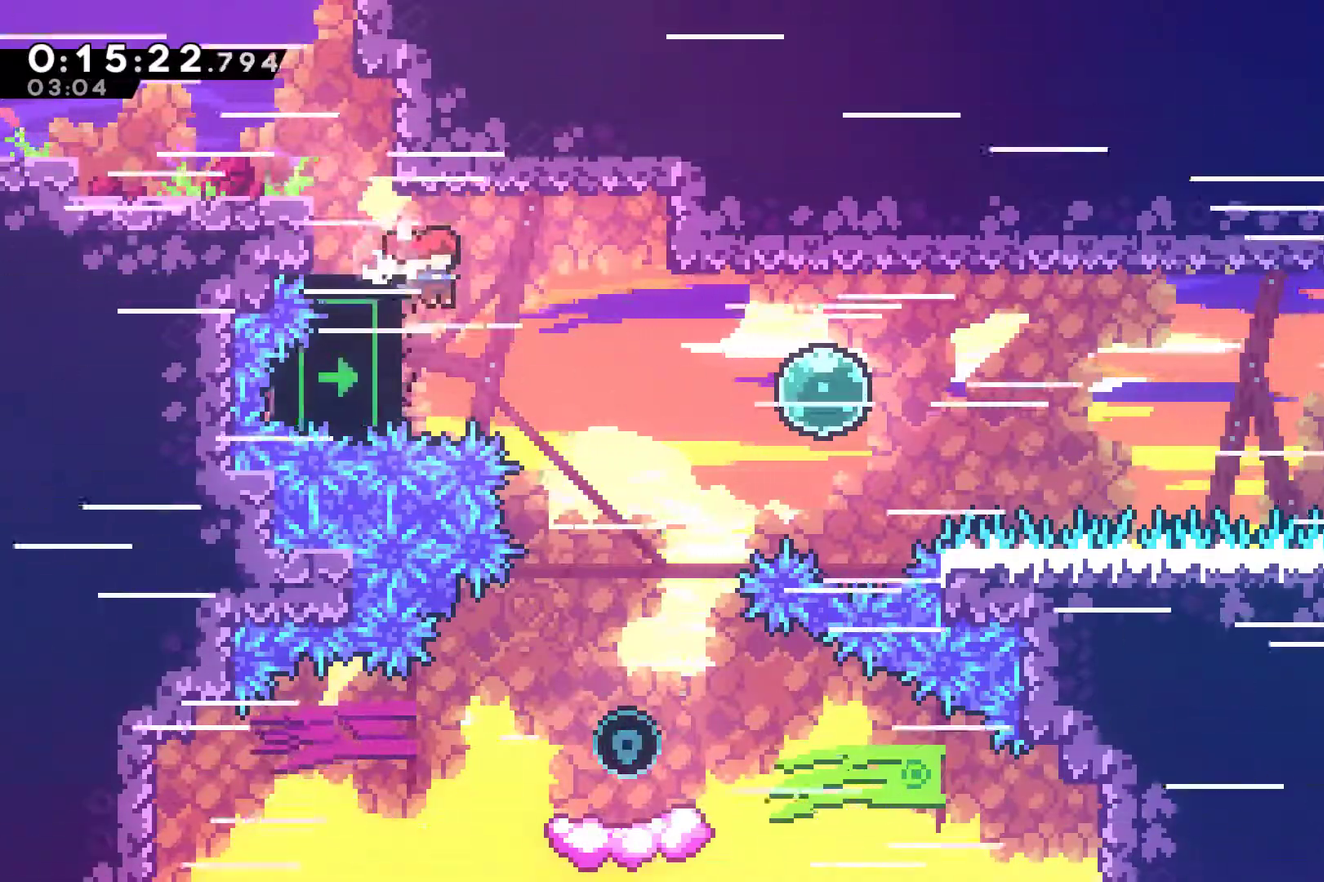
{"buttons": [], "left_stick": "center", "events": [[67, "X", "down"], [200, "X", "up"], [400, "DPAD_RIGHT", "up"]]}
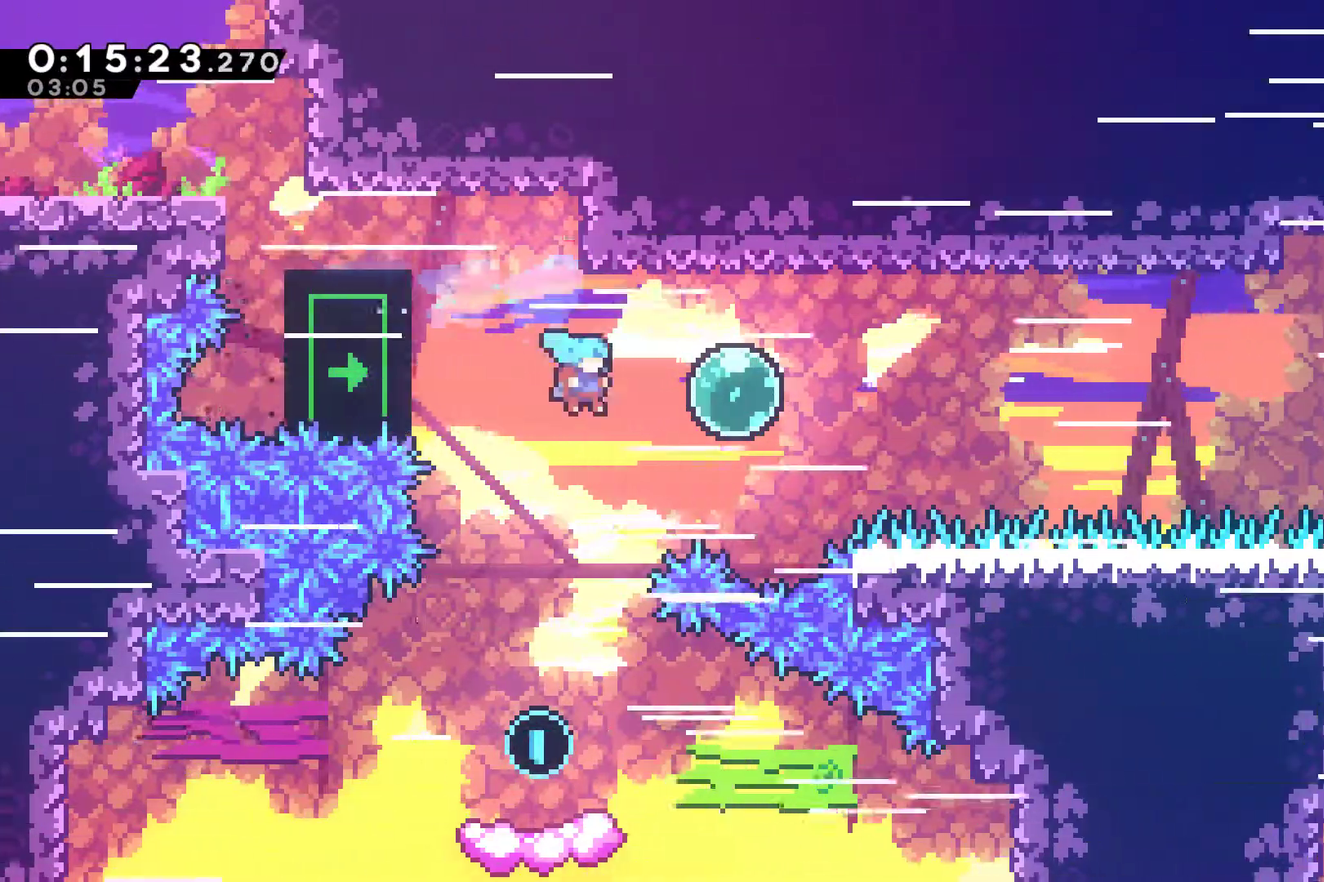
{"buttons": [], "left_stick": "center", "events": [[133, "DPAD_RIGHT", "down"], [433, "DPAD_RIGHT", "up"]]}
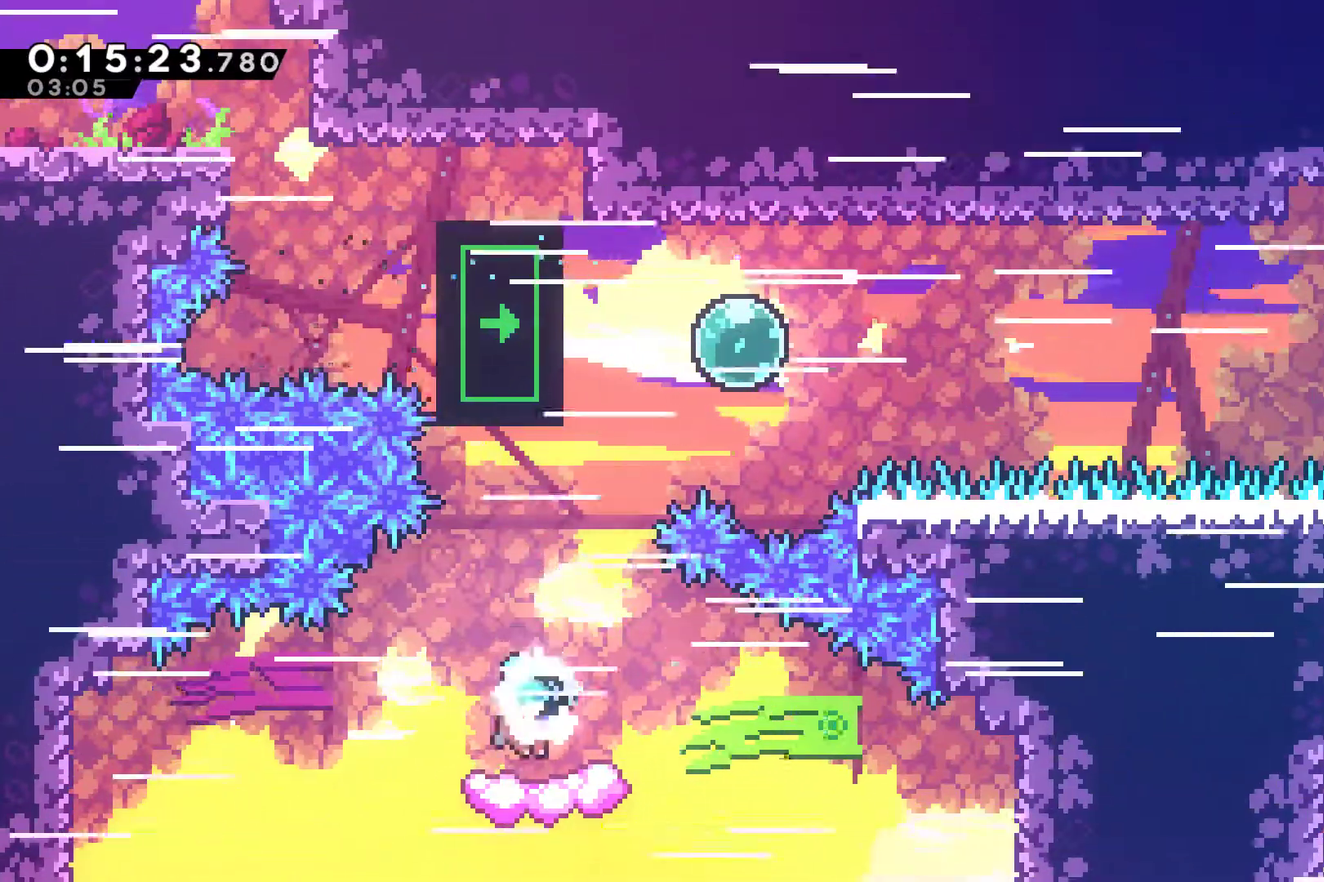
{"buttons": ["A", "DPAD_RIGHT"], "left_stick": "center", "events": [[67, "DPAD_RIGHT", "down"], [200, "DPAD_RIGHT", "up"], [333, "DPAD_RIGHT", "down"], [400, "A", "down"]]}
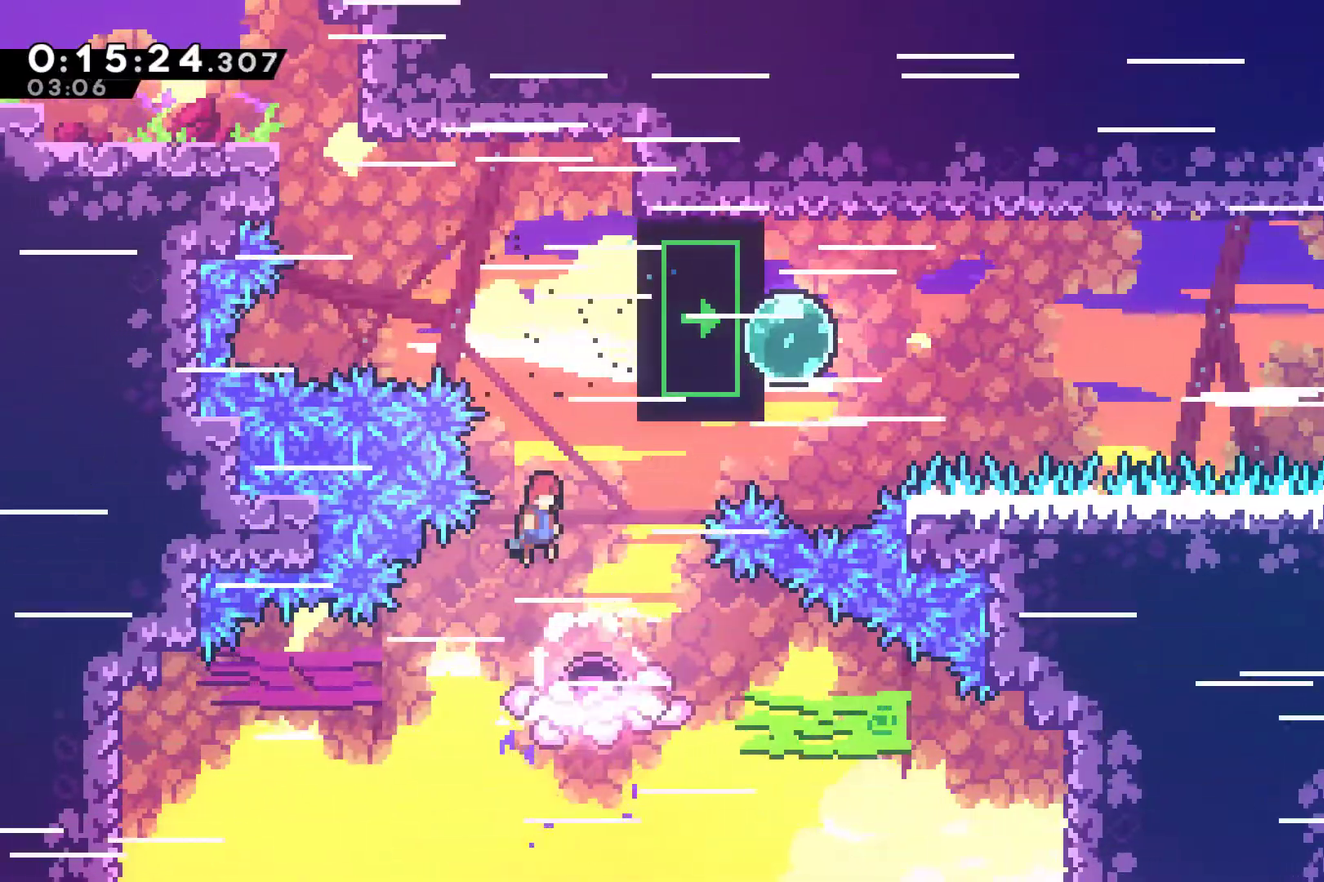
{"buttons": ["DPAD_RIGHT"], "left_stick": "center", "events": [[267, "A", "up"], [267, "X", "down"], [433, "X", "up"]]}
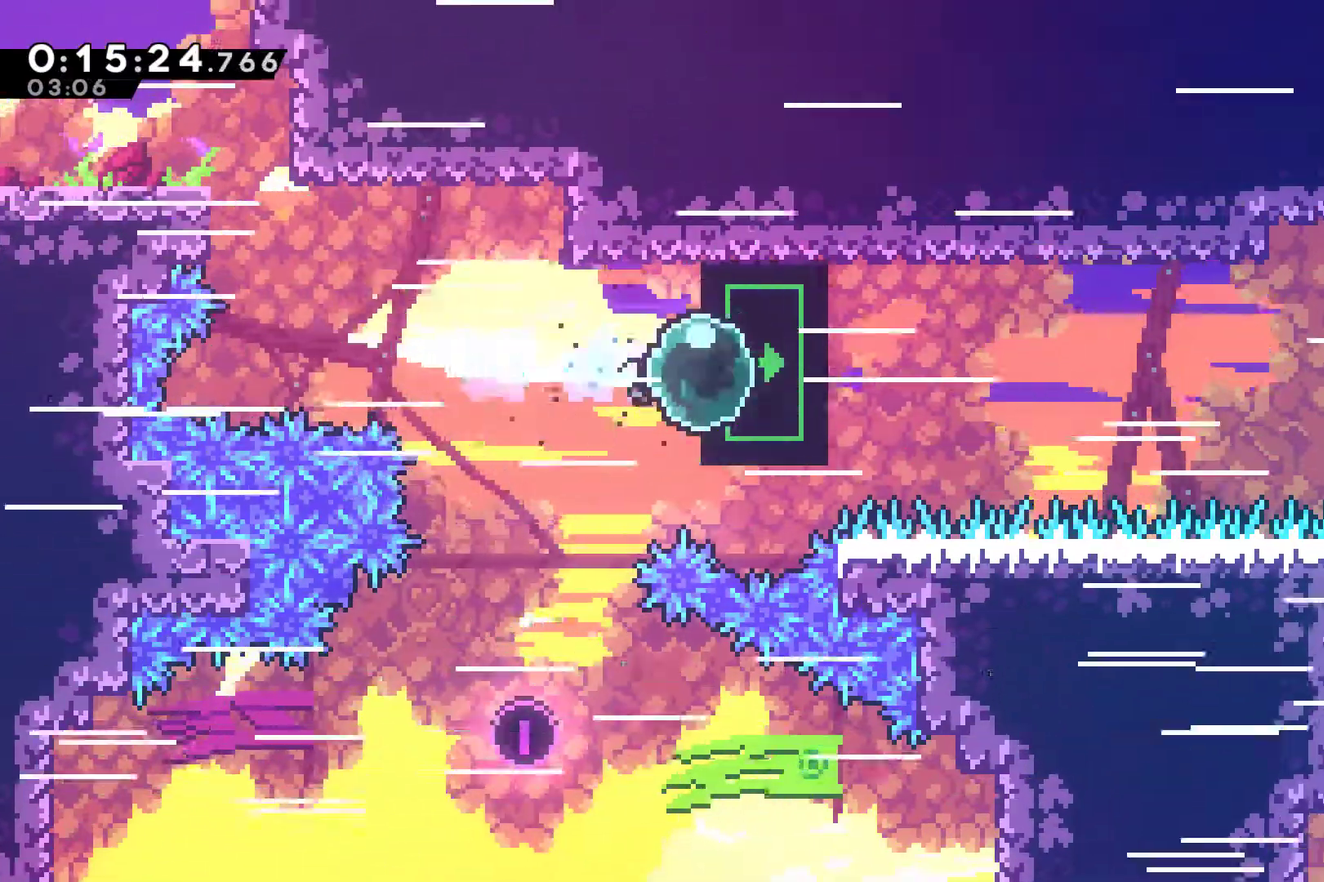
{"buttons": ["R2", "DPAD_RIGHT"], "left_stick": "center", "events": [[33, "R2", "down"]]}
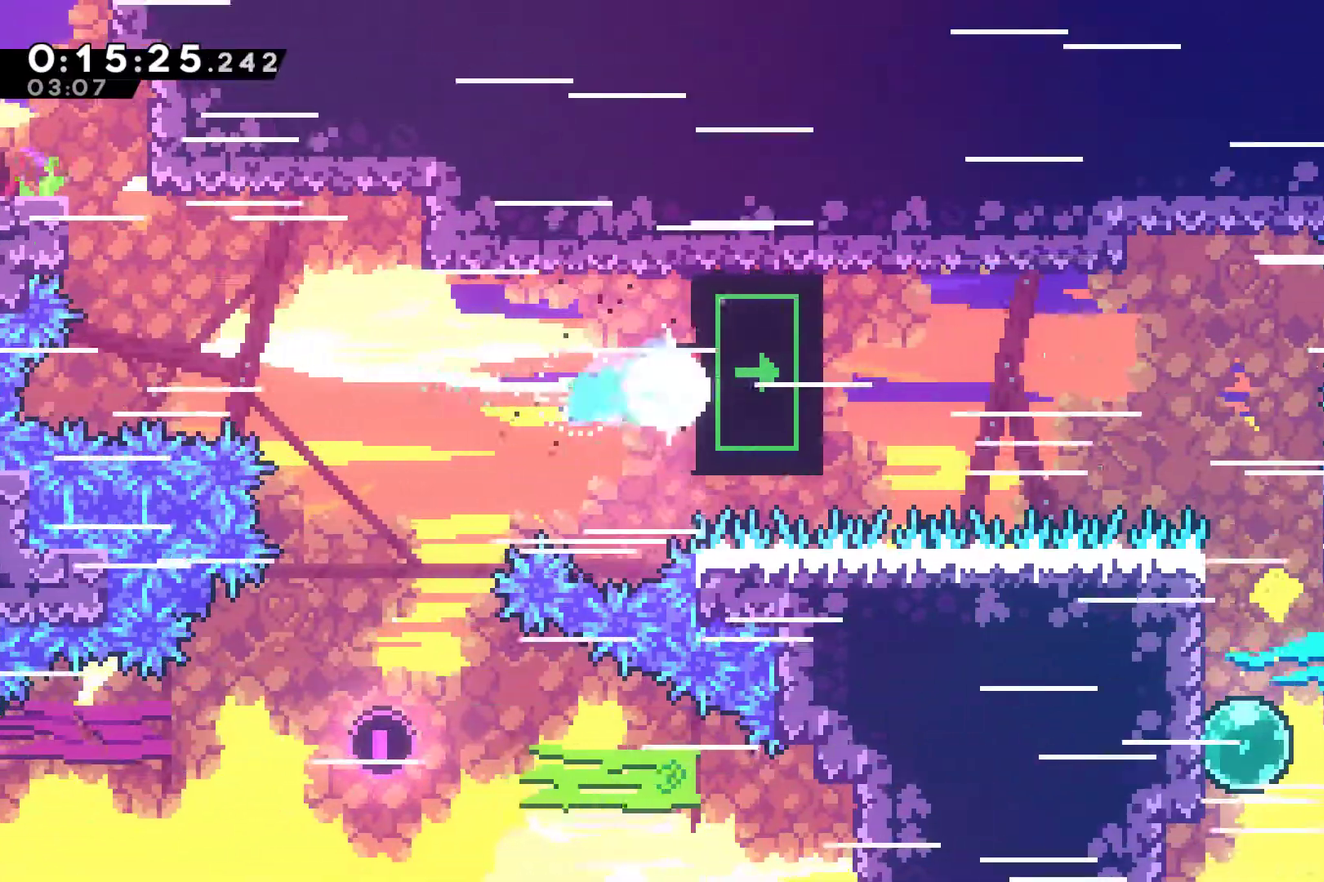
{"buttons": ["R2"], "left_stick": "center", "events": [[67, "DPAD_UP", "down"], [133, "DPAD_RIGHT", "up"], [133, "DPAD_UP", "up"]]}
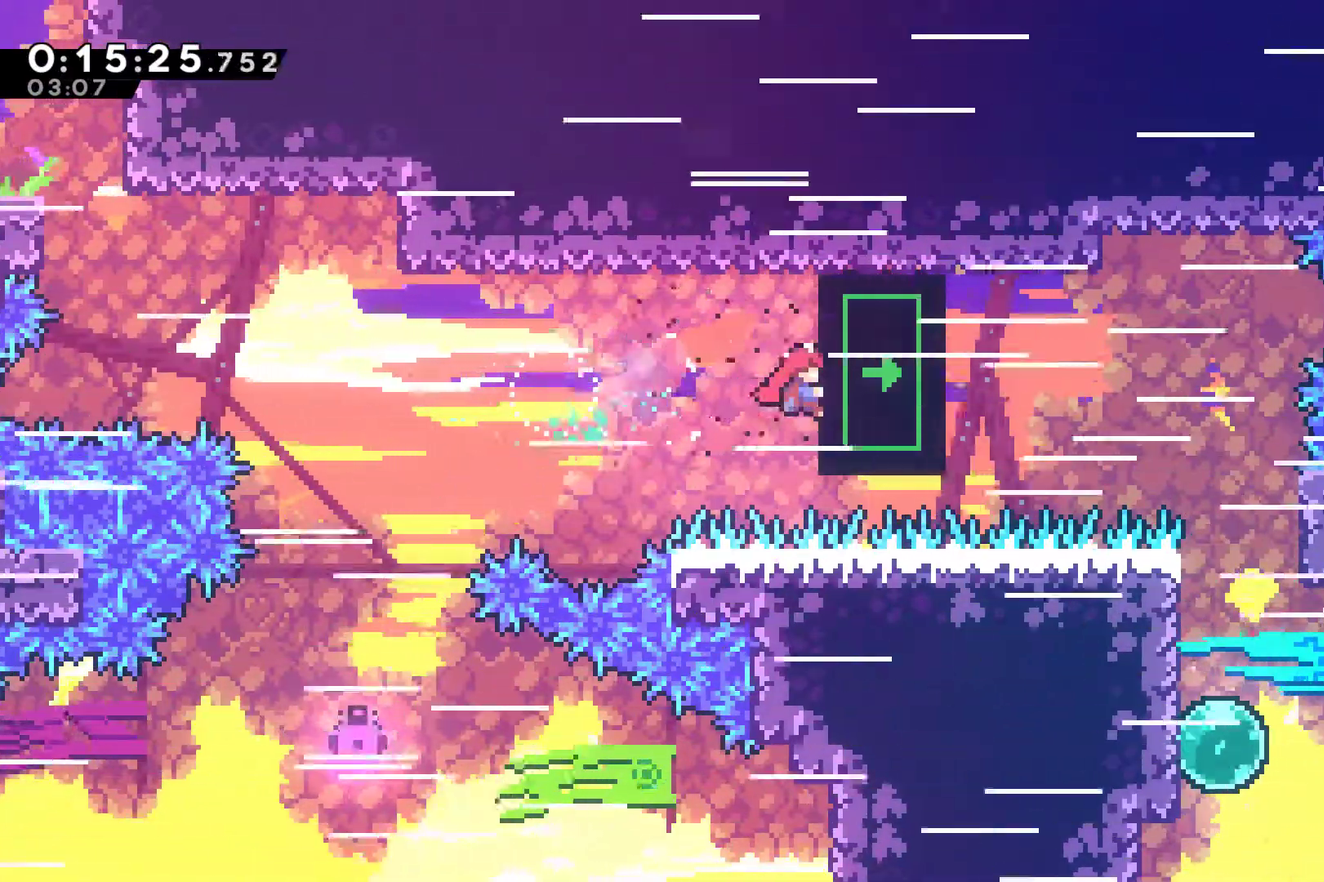
{"buttons": ["R2", "DPAD_RIGHT"], "left_stick": "center", "events": [[167, "DPAD_RIGHT", "down"]]}
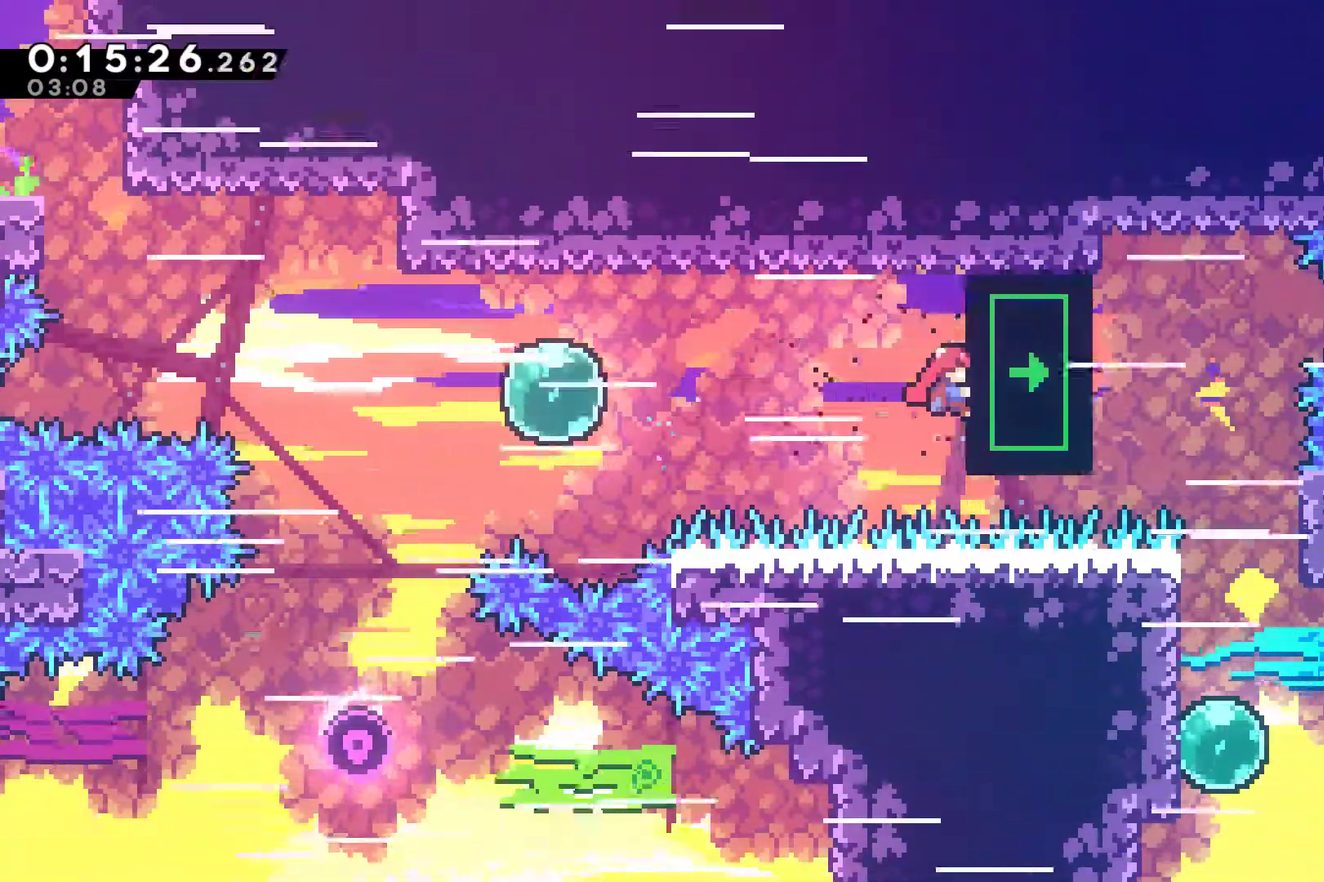
{"buttons": ["R2", "DPAD_RIGHT"], "left_stick": "center", "events": []}
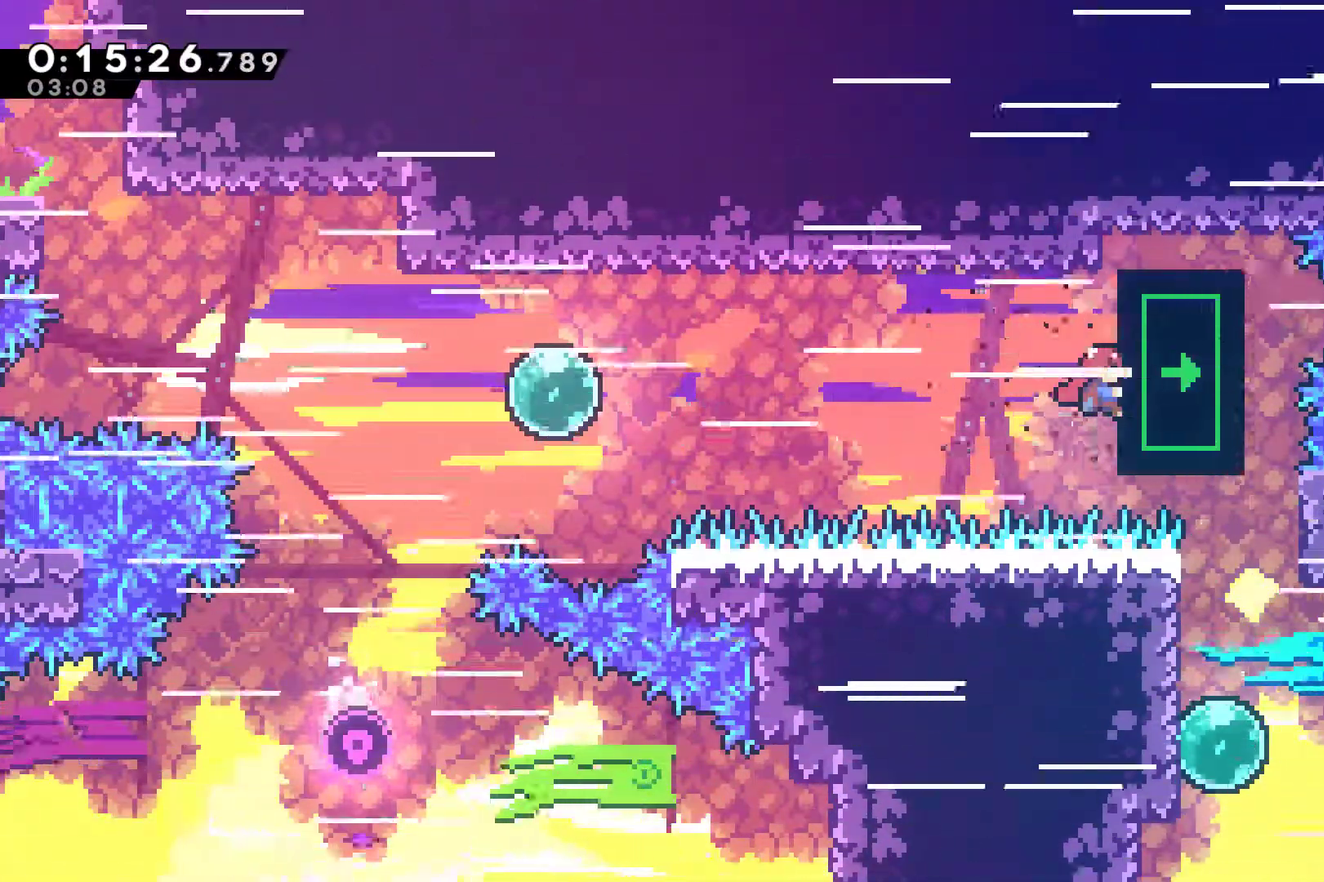
{"buttons": ["DPAD_RIGHT"], "left_stick": "center", "events": [[300, "R2", "up"]]}
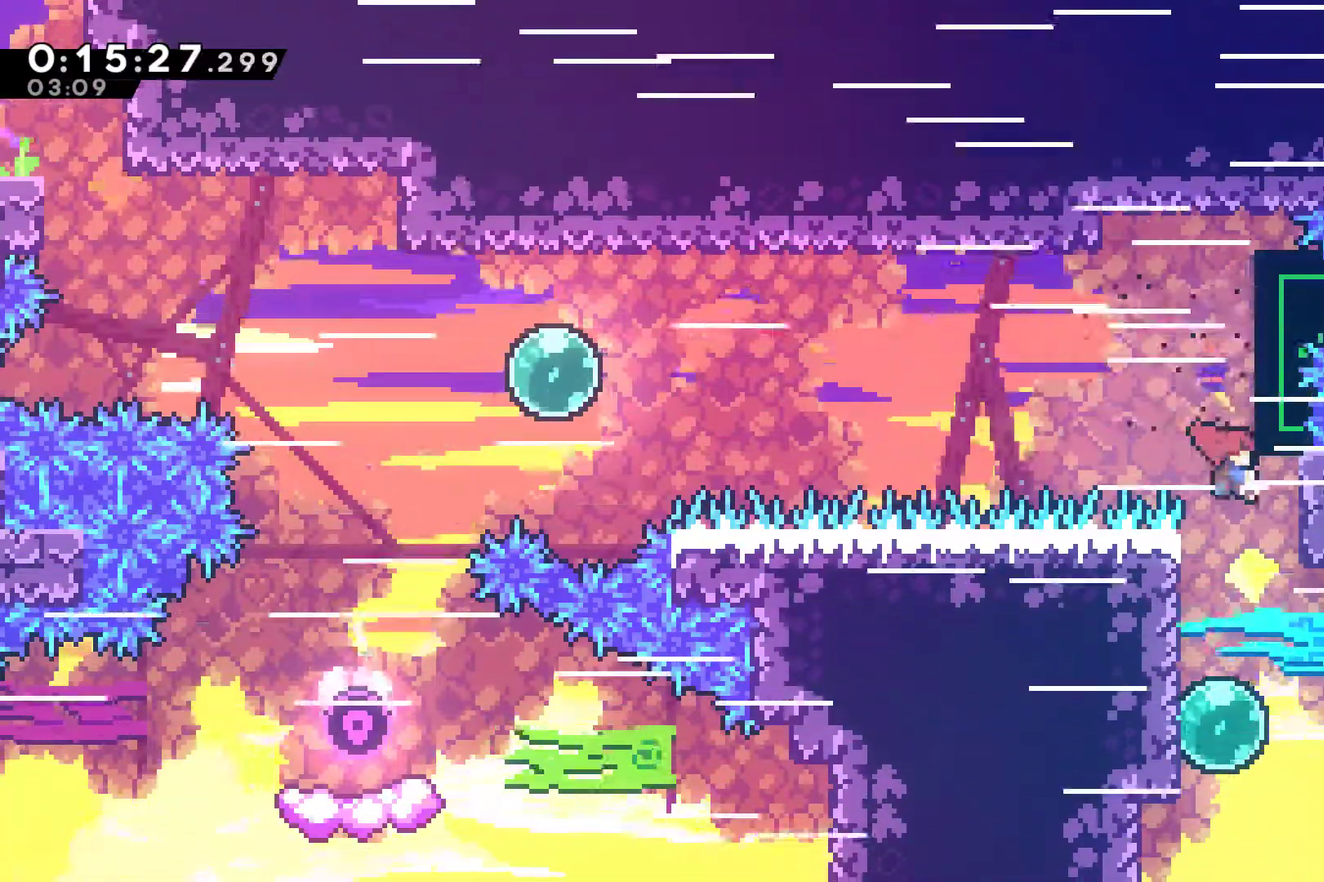
{"buttons": ["DPAD_RIGHT"], "left_stick": "center", "events": [[300, "X", "down"], [467, "X", "up"]]}
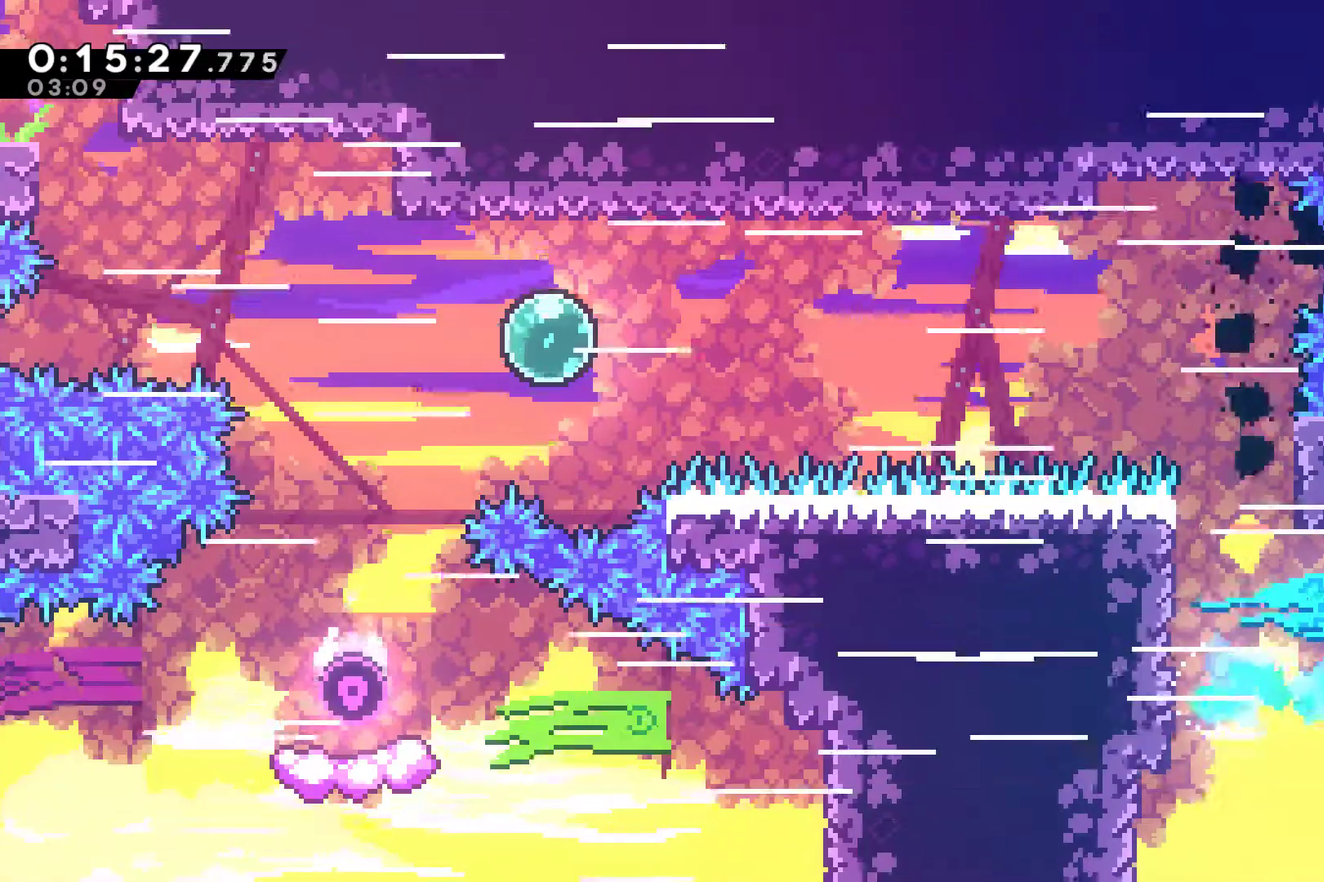
{"buttons": ["A", "DPAD_UP"], "left_stick": "center", "events": [[67, "DPAD_RIGHT", "up"], [67, "DPAD_UP", "down"], [133, "X", "down"], [233, "X", "up"], [333, "DPAD_LEFT", "down"], [367, "A", "down"], [467, "DPAD_LEFT", "up"]]}
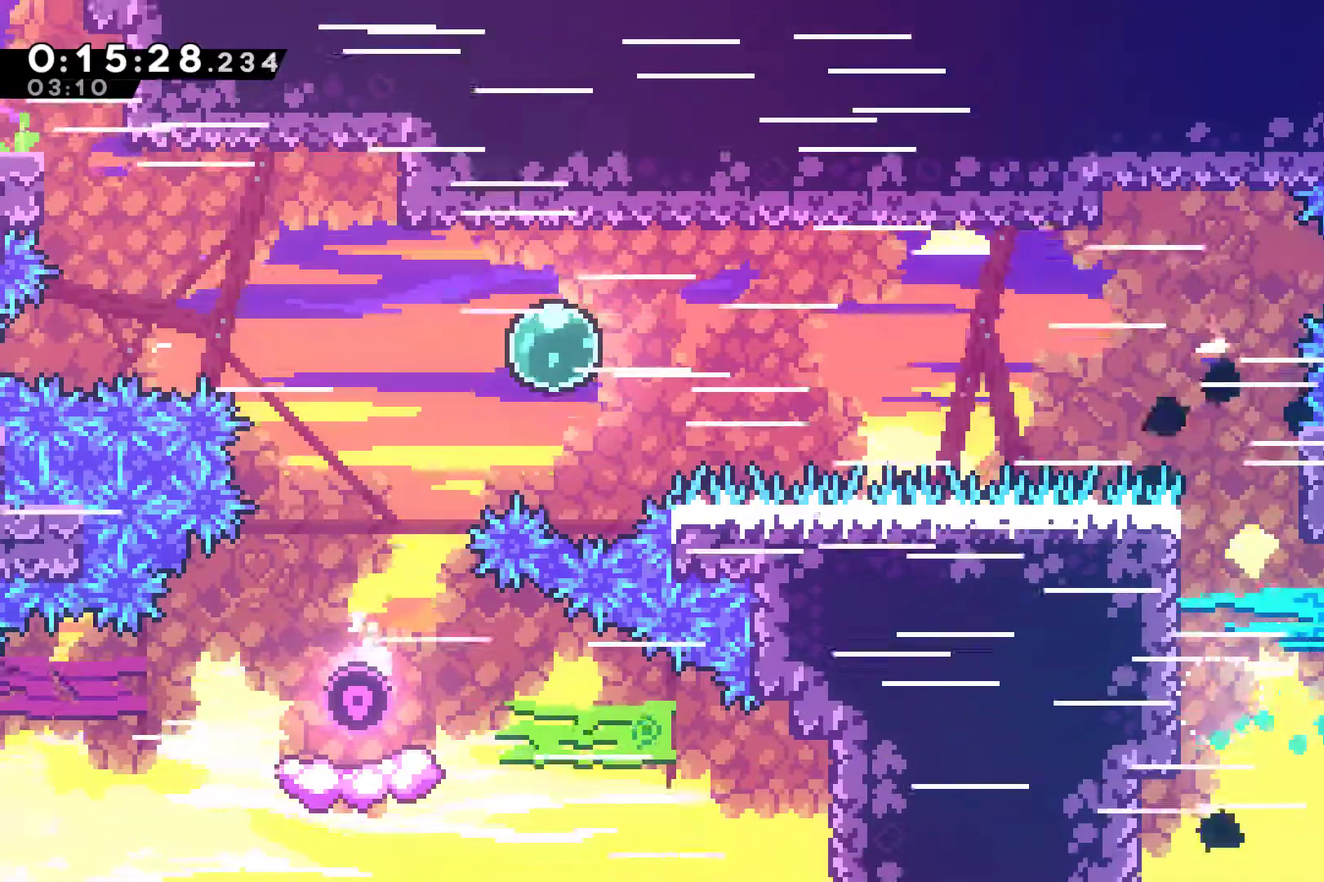
{"buttons": ["A", "X", "DPAD_DOWN", "DPAD_RIGHT"], "left_stick": "center", "events": [[33, "A", "up"], [33, "DPAD_RIGHT", "down"], [67, "DPAD_UP", "up"], [333, "DPAD_DOWN", "down"], [433, "A", "down"], [433, "X", "down"]]}
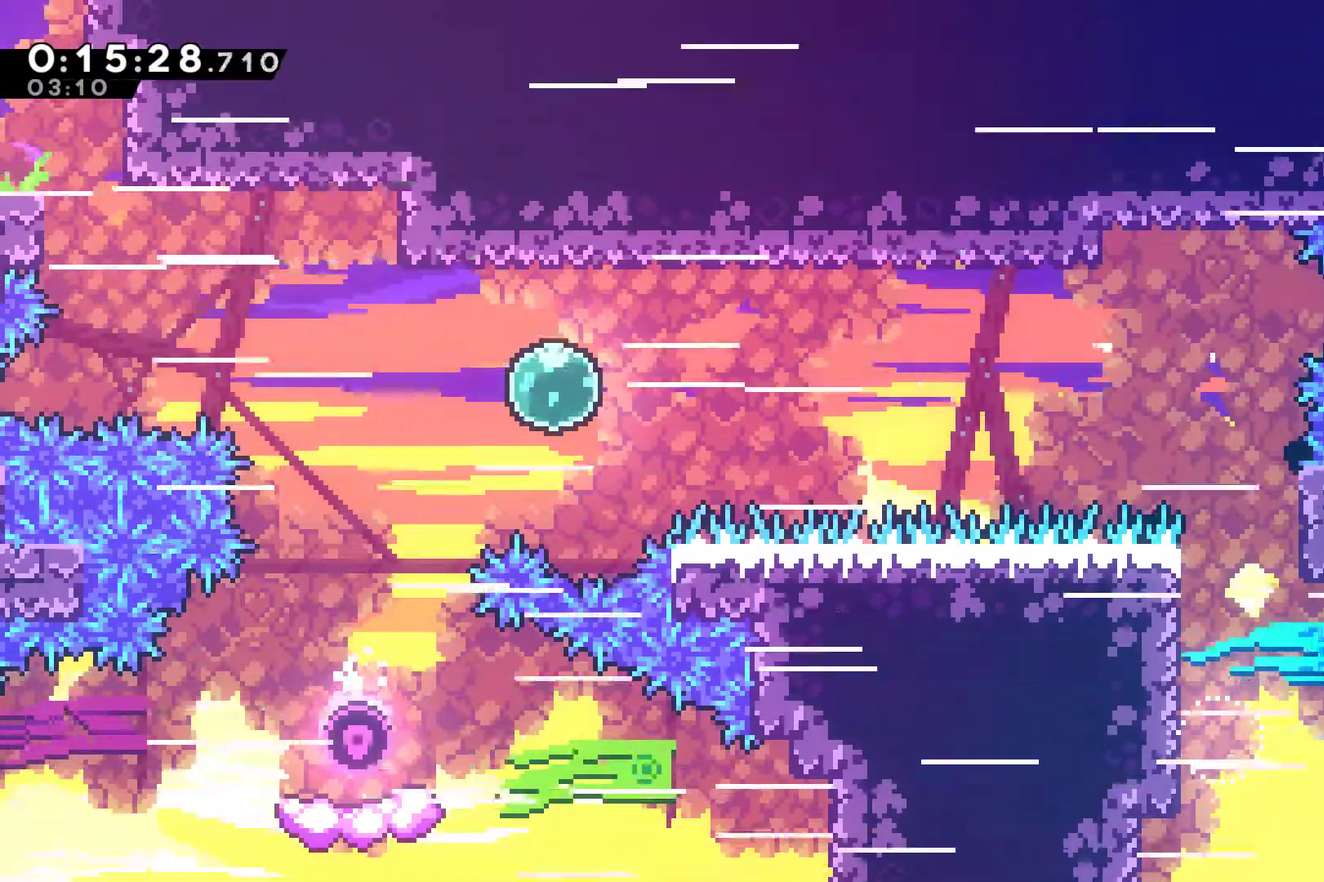
{"buttons": ["A", "X", "DPAD_RIGHT"], "left_stick": "center", "events": [[33, "DPAD_DOWN", "up"], [333, "R2", "down"], [400, "R2", "up"]]}
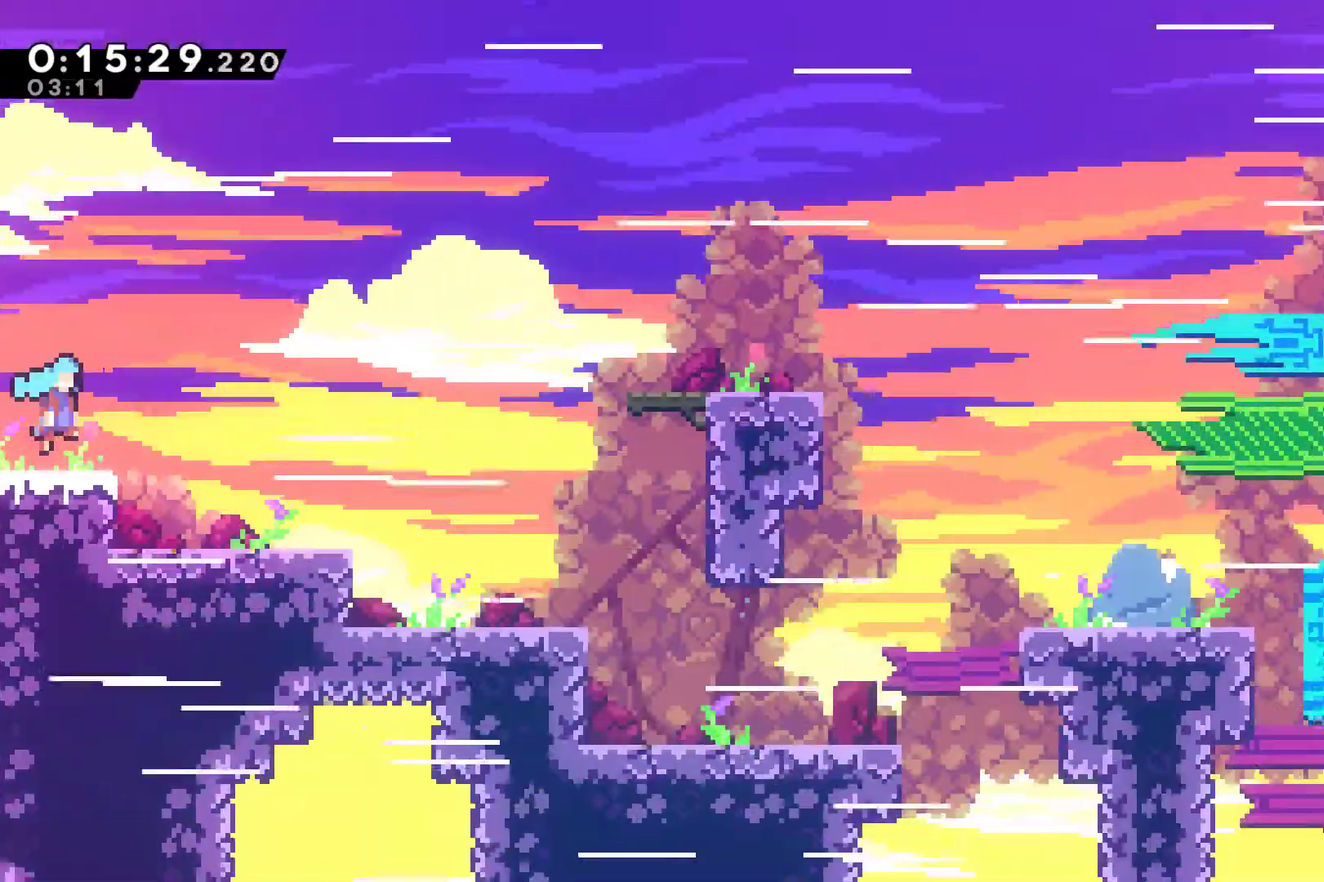
{"buttons": ["DPAD_RIGHT"], "left_stick": "center", "events": [[400, "A", "up"], [433, "X", "up"]]}
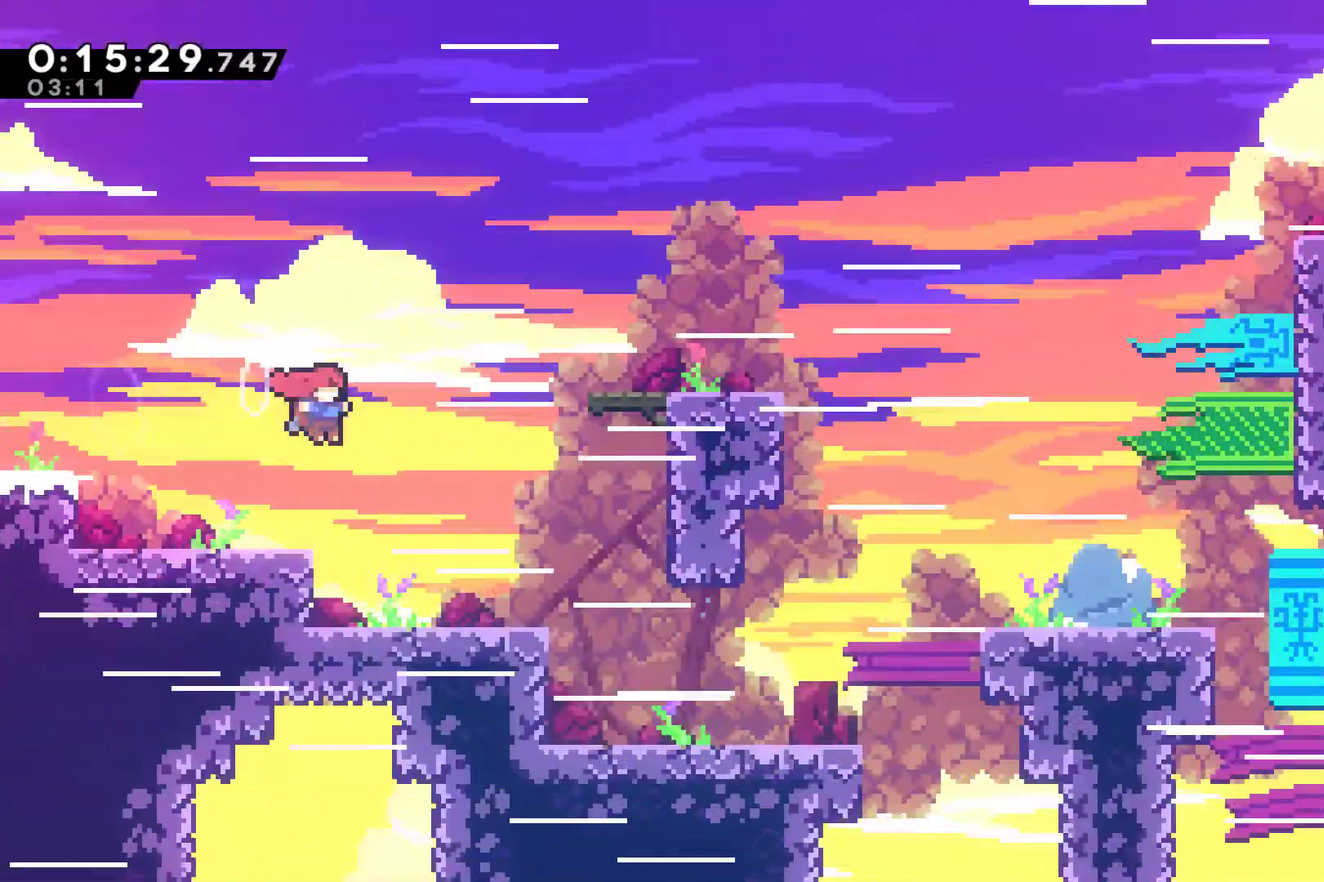
{"buttons": ["X", "DPAD_UP", "DPAD_RIGHT"], "left_stick": "center", "events": [[267, "A", "down"], [400, "DPAD_UP", "down"], [467, "A", "up"], [500, "X", "down"]]}
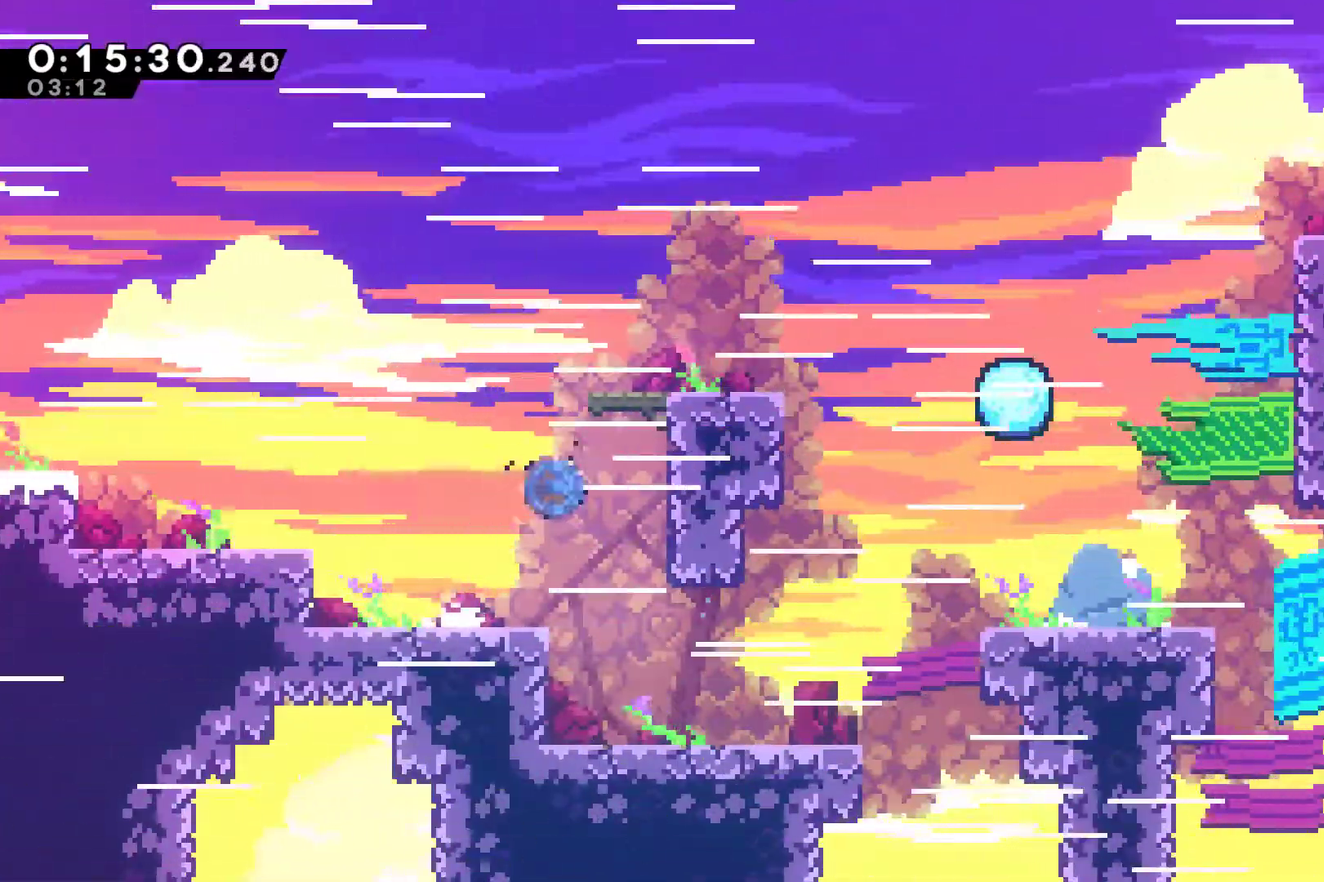
{"buttons": ["DPAD_RIGHT"], "left_stick": "center", "events": [[233, "X", "up"], [400, "DPAD_UP", "up"]]}
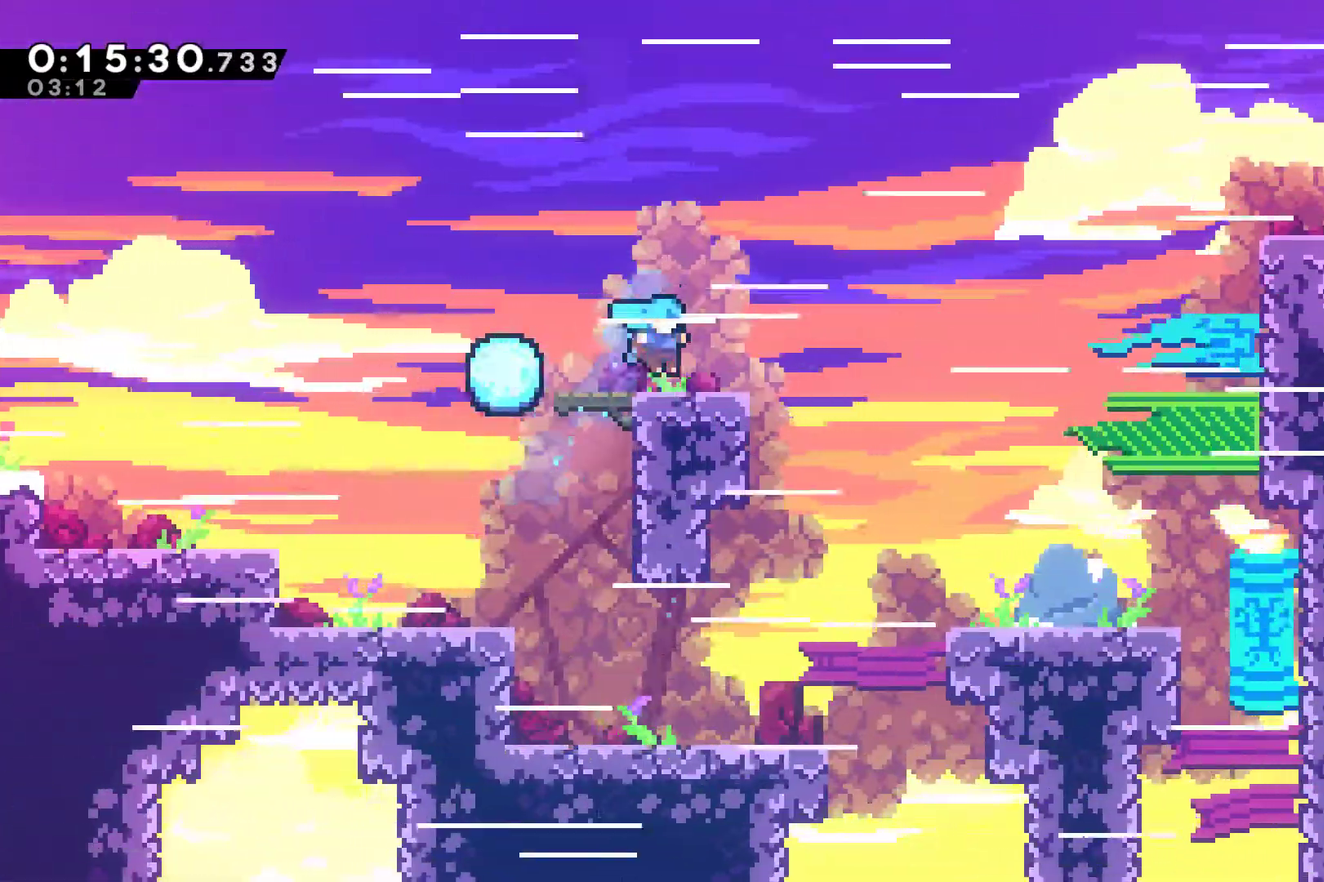
{"buttons": ["A", "X", "DPAD_RIGHT"], "left_stick": "center", "events": [[167, "DPAD_DOWN", "down"], [267, "A", "down"], [267, "X", "down"], [333, "DPAD_DOWN", "up"]]}
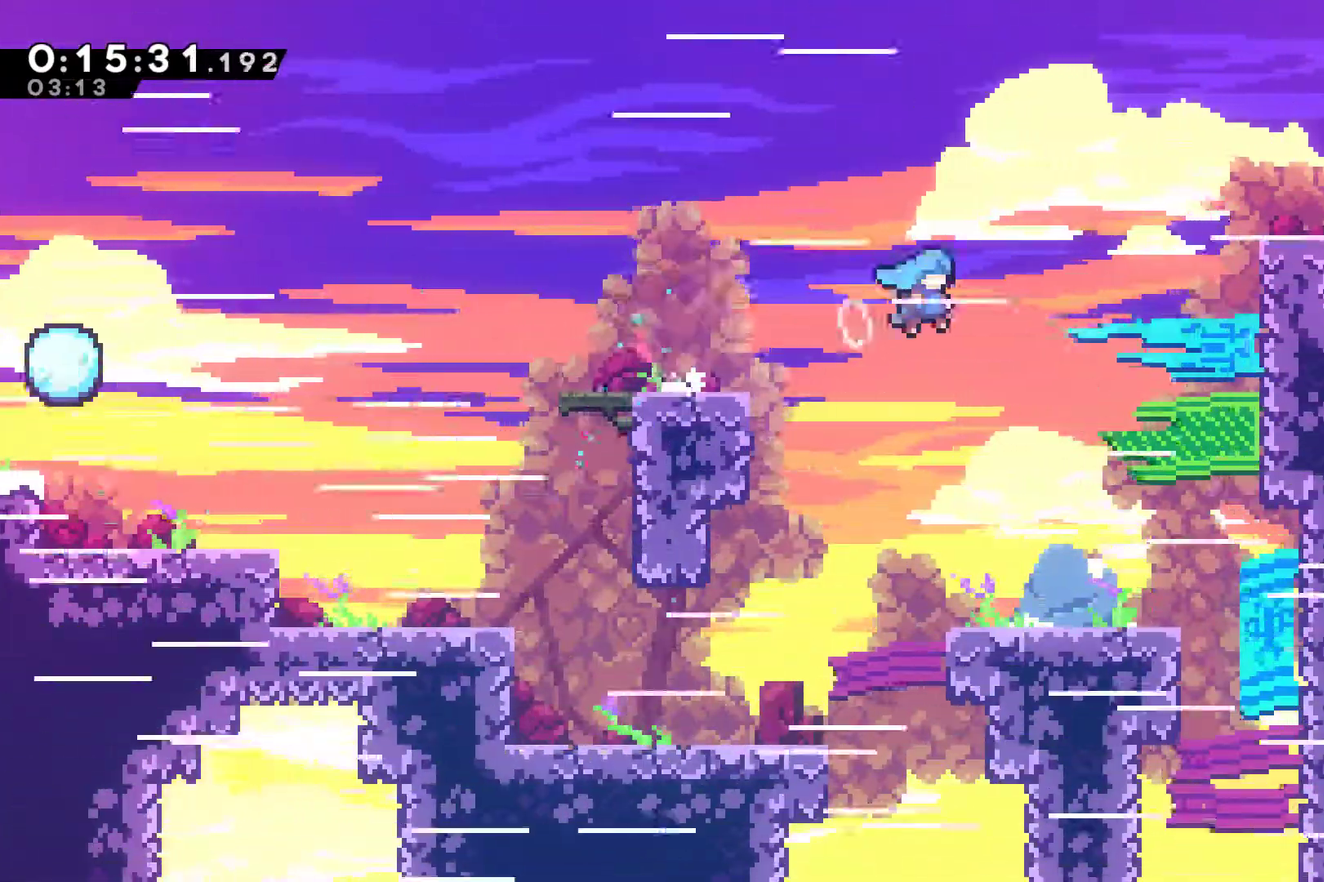
{"buttons": [], "left_stick": "center", "events": [[200, "A", "up"], [200, "DPAD_UP", "down"], [267, "DPAD_RIGHT", "up"], [267, "DPAD_UP", "up"], [267, "X", "up"]]}
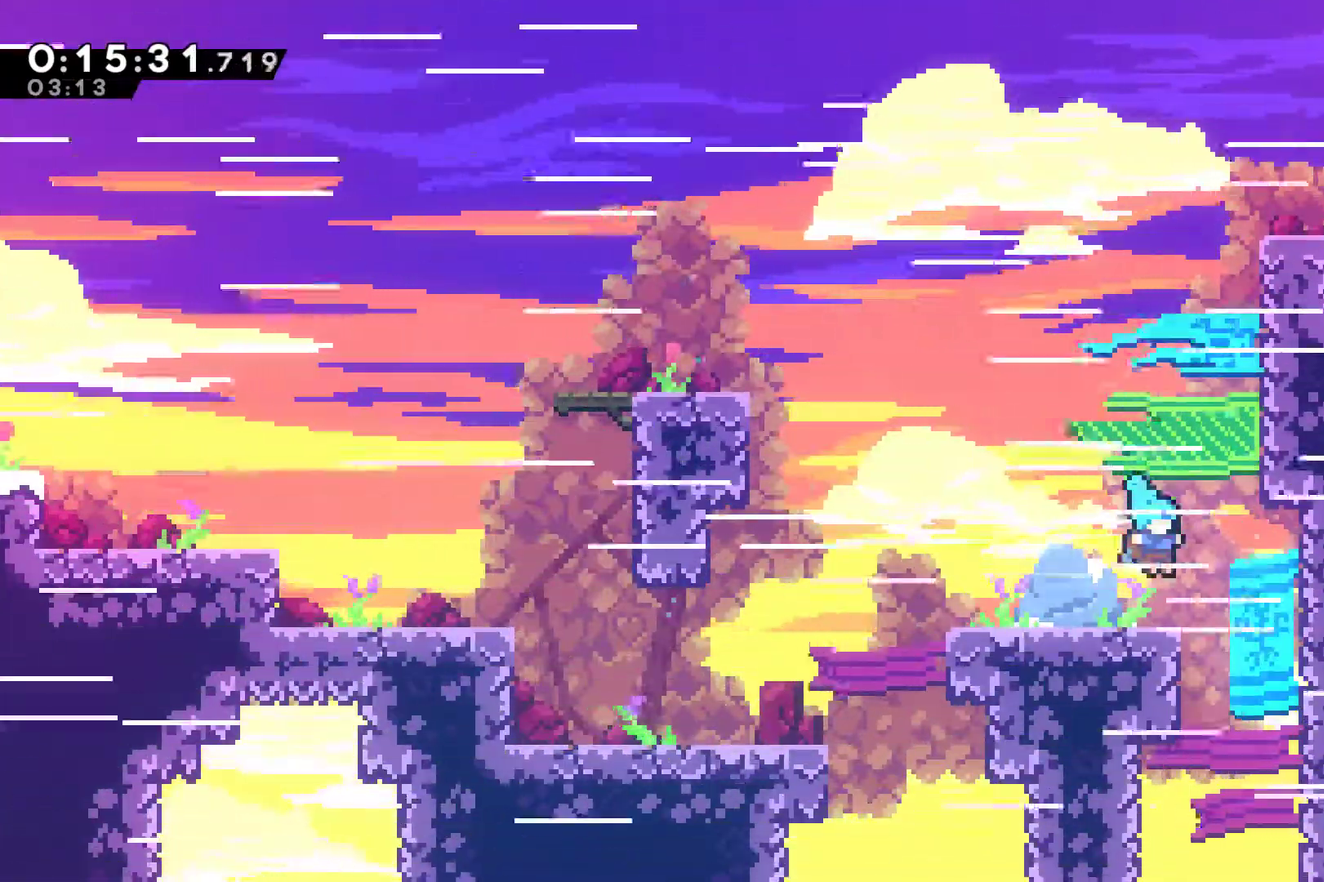
{"buttons": ["A", "R2", "DPAD_UP", "DPAD_RIGHT"], "left_stick": "center", "events": [[67, "A", "down"], [67, "DPAD_RIGHT", "down"], [133, "DPAD_UP", "down"], [167, "X", "down"], [233, "A", "up"], [300, "R2", "down"], [300, "X", "up"], [400, "A", "down"]]}
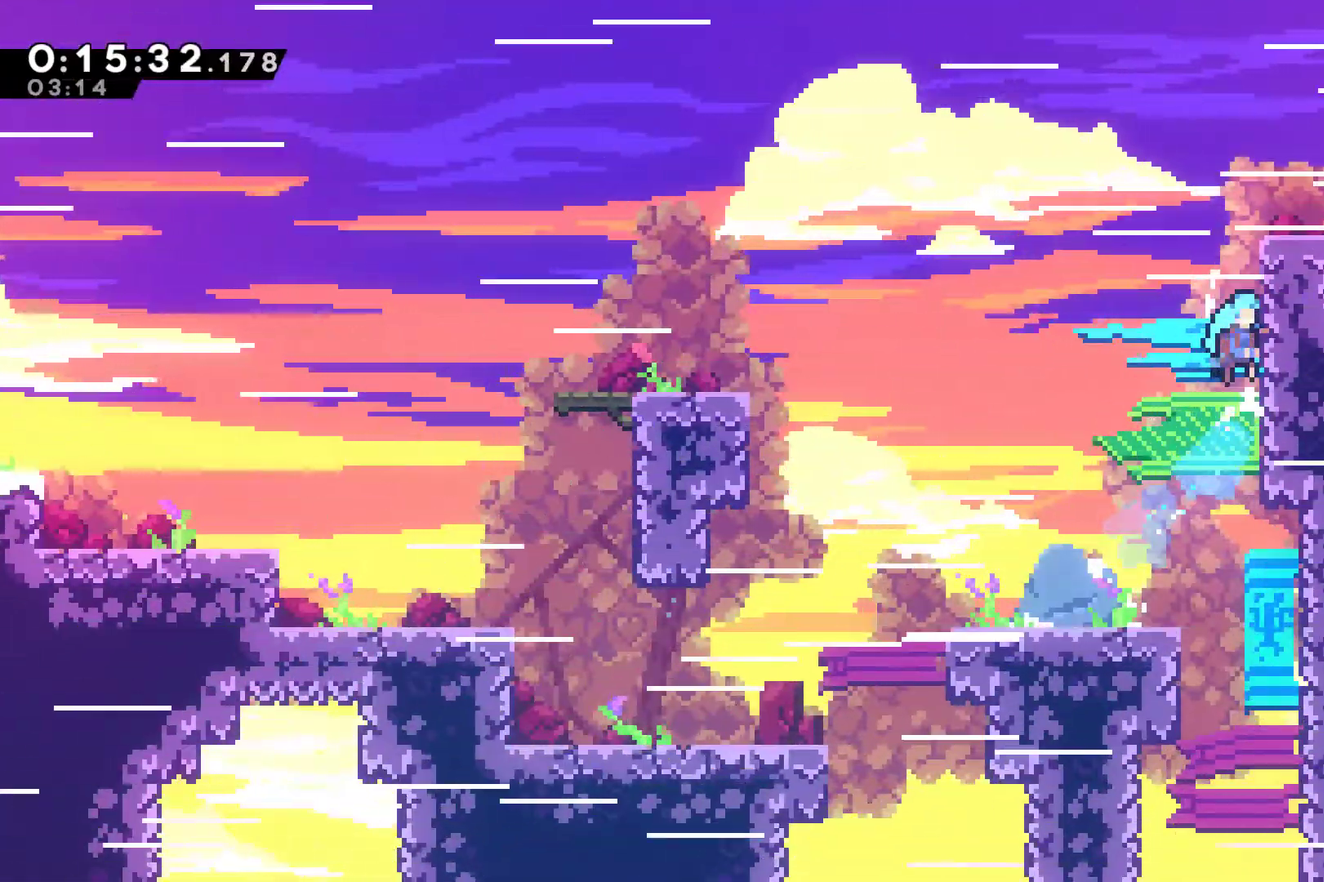
{"buttons": ["R2", "DPAD_UP", "DPAD_RIGHT"], "left_stick": "center", "events": [[100, "A", "up"], [167, "A", "down"], [267, "A", "up"]]}
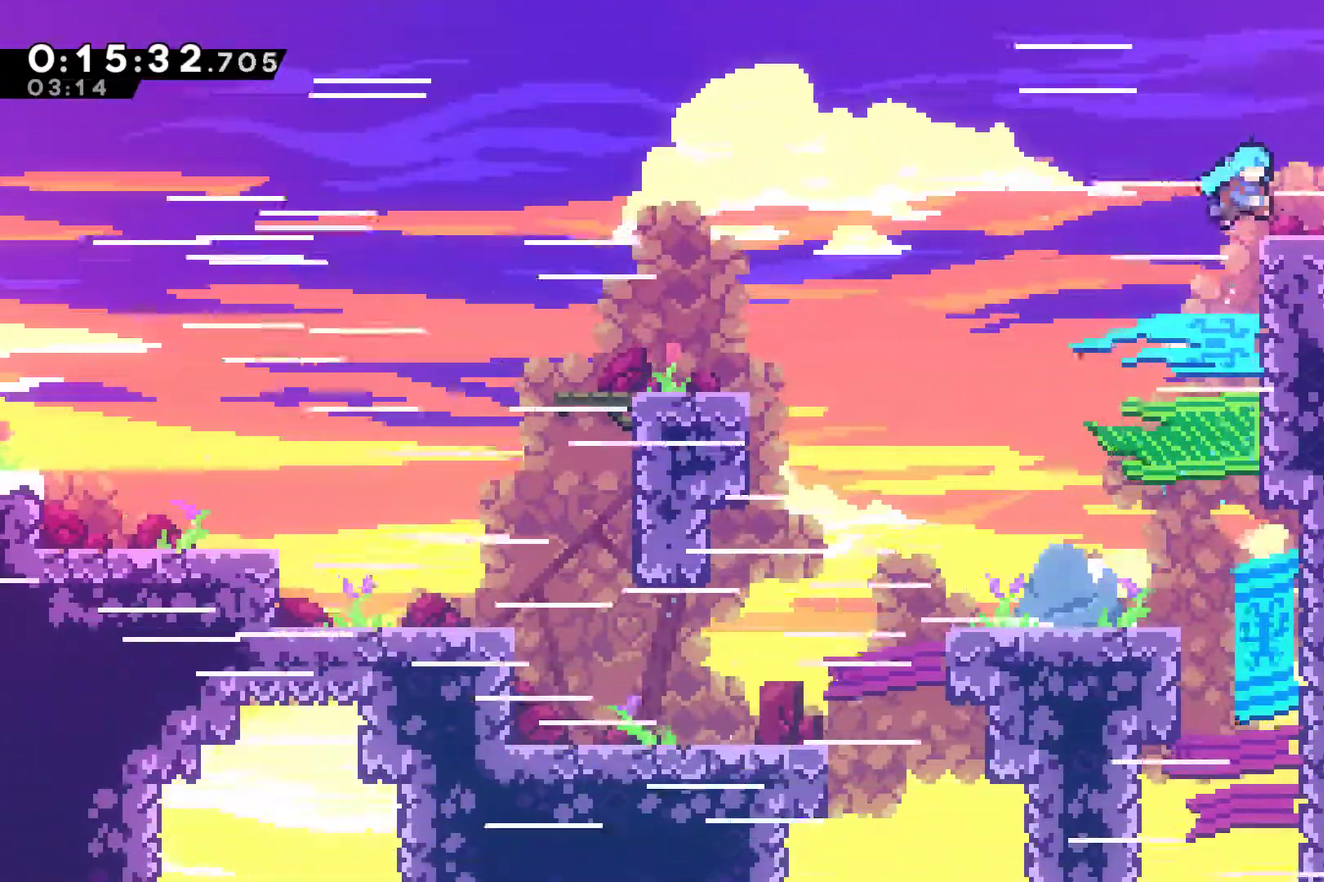
{"buttons": ["X", "DPAD_RIGHT"], "left_stick": "center", "events": [[133, "DPAD_UP", "up"], [200, "DPAD_DOWN", "down"], [233, "R2", "up"], [267, "X", "down"], [300, "A", "down"], [367, "DPAD_DOWN", "up"], [467, "A", "up"]]}
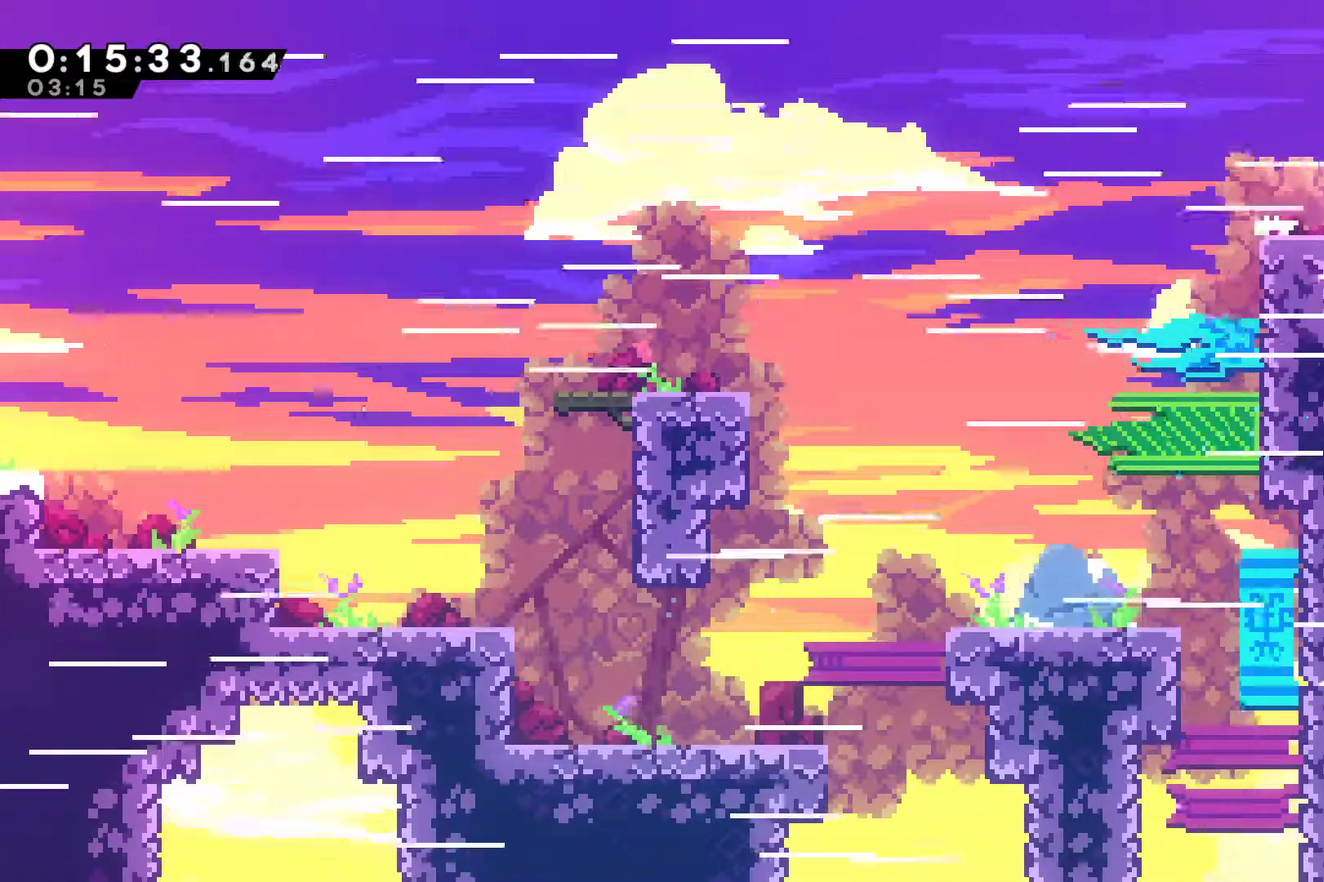
{"buttons": ["DPAD_RIGHT"], "left_stick": "center", "events": [[33, "X", "up"]]}